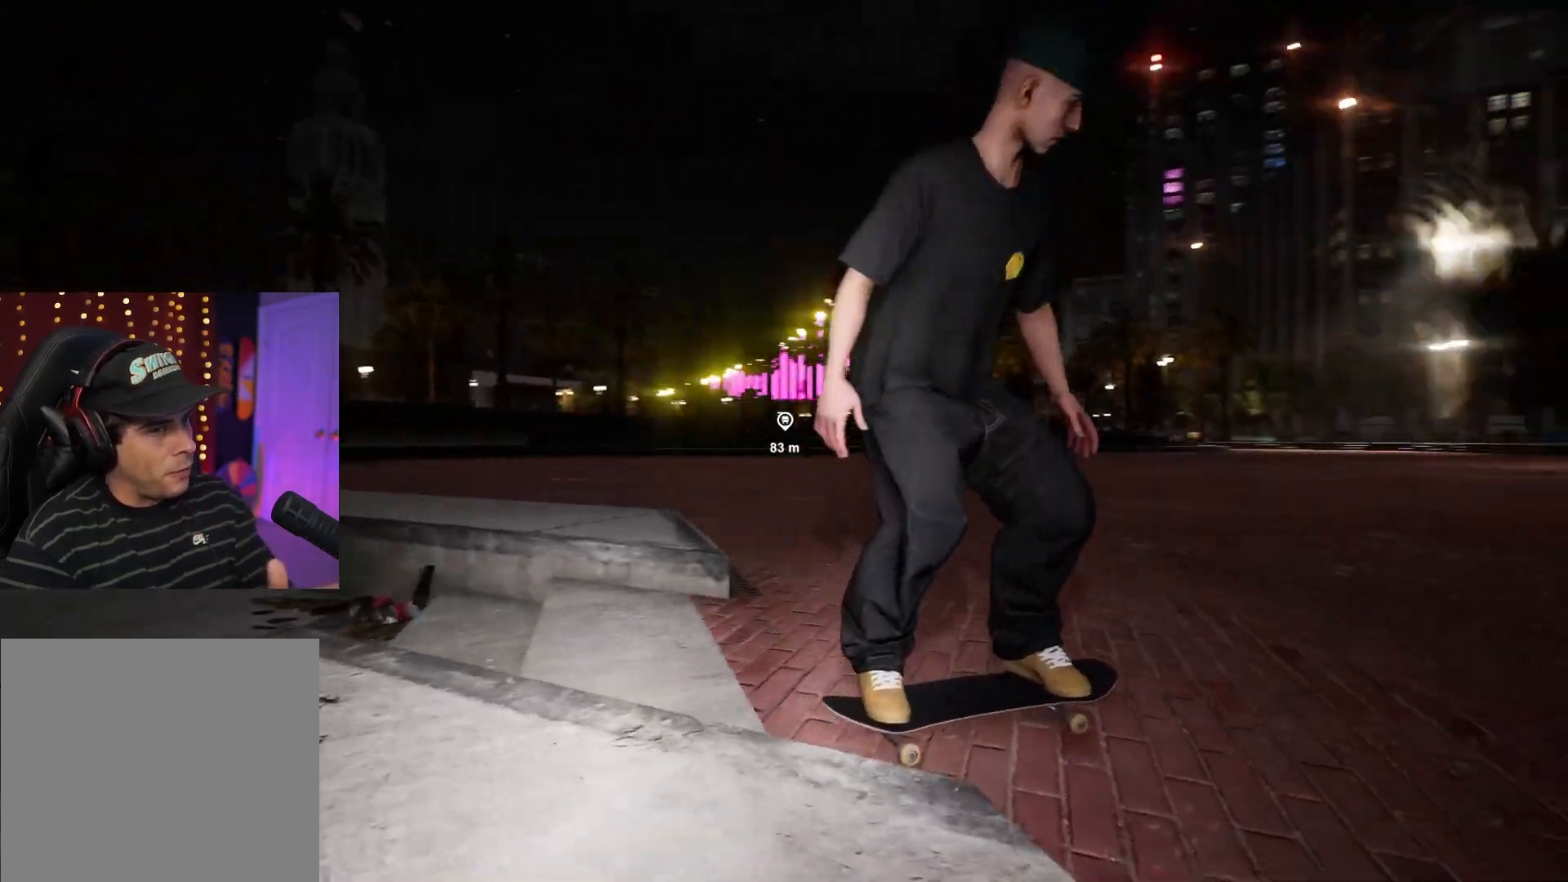
Gameplay with a controller (Xbox layout); each line is a JSON object with the inputs held at the frame after it. "events" lists button and stick changes between this image and that frame as [ms after this image, input, new state], when the widget could be followed in between. Not read: L3 R3.
{"buttons": [], "left_stick": "center", "right_stick": "down-left", "events": []}
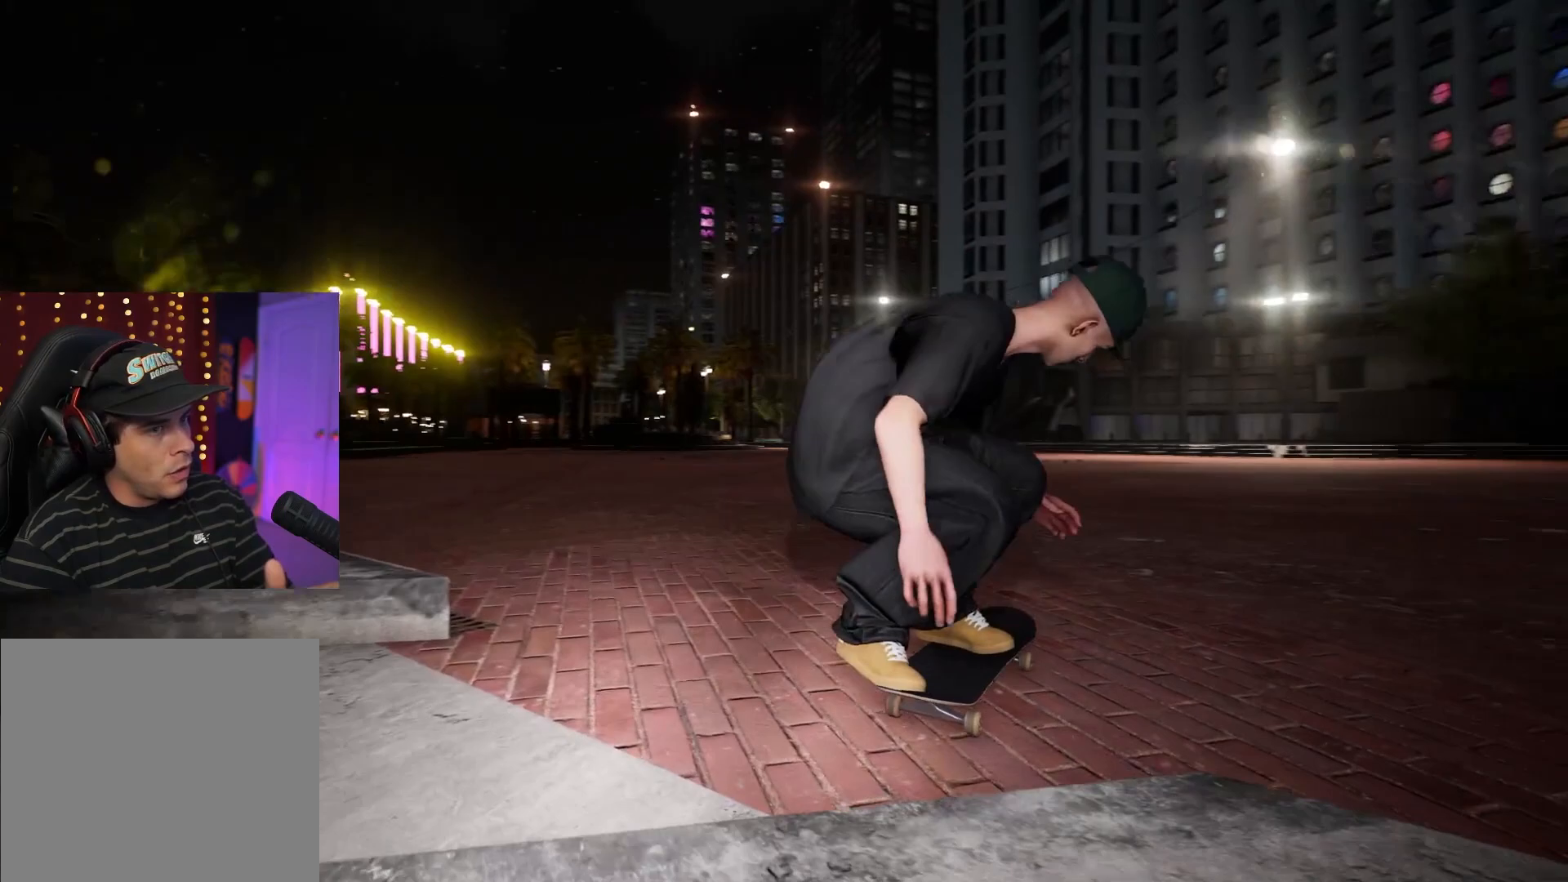
{"buttons": [], "left_stick": "center", "right_stick": "down-left", "events": []}
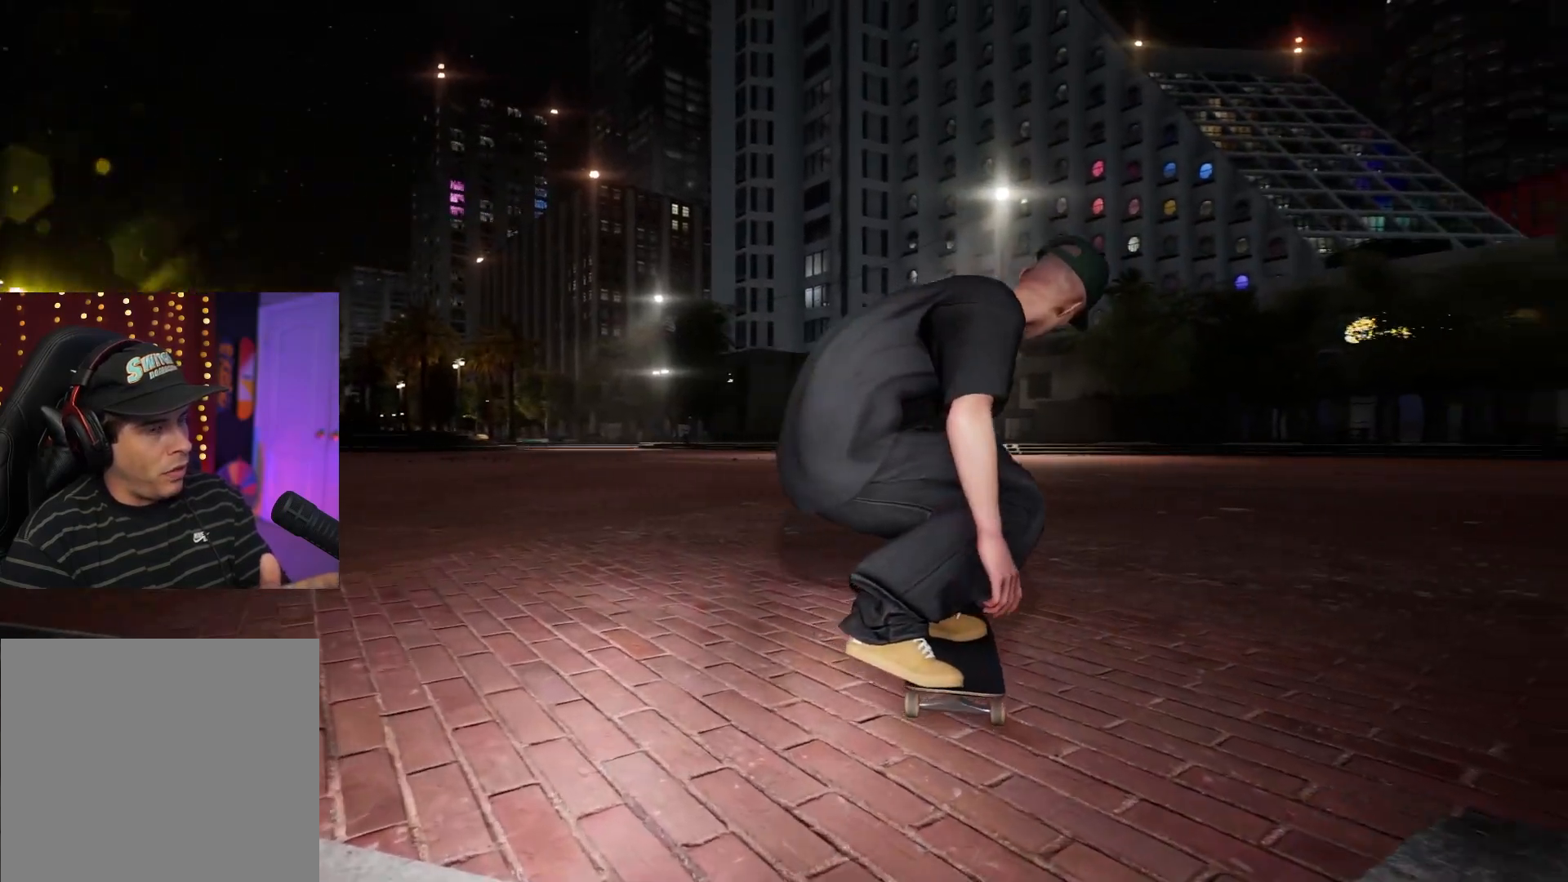
{"buttons": [], "left_stick": "center", "right_stick": "down-left", "events": []}
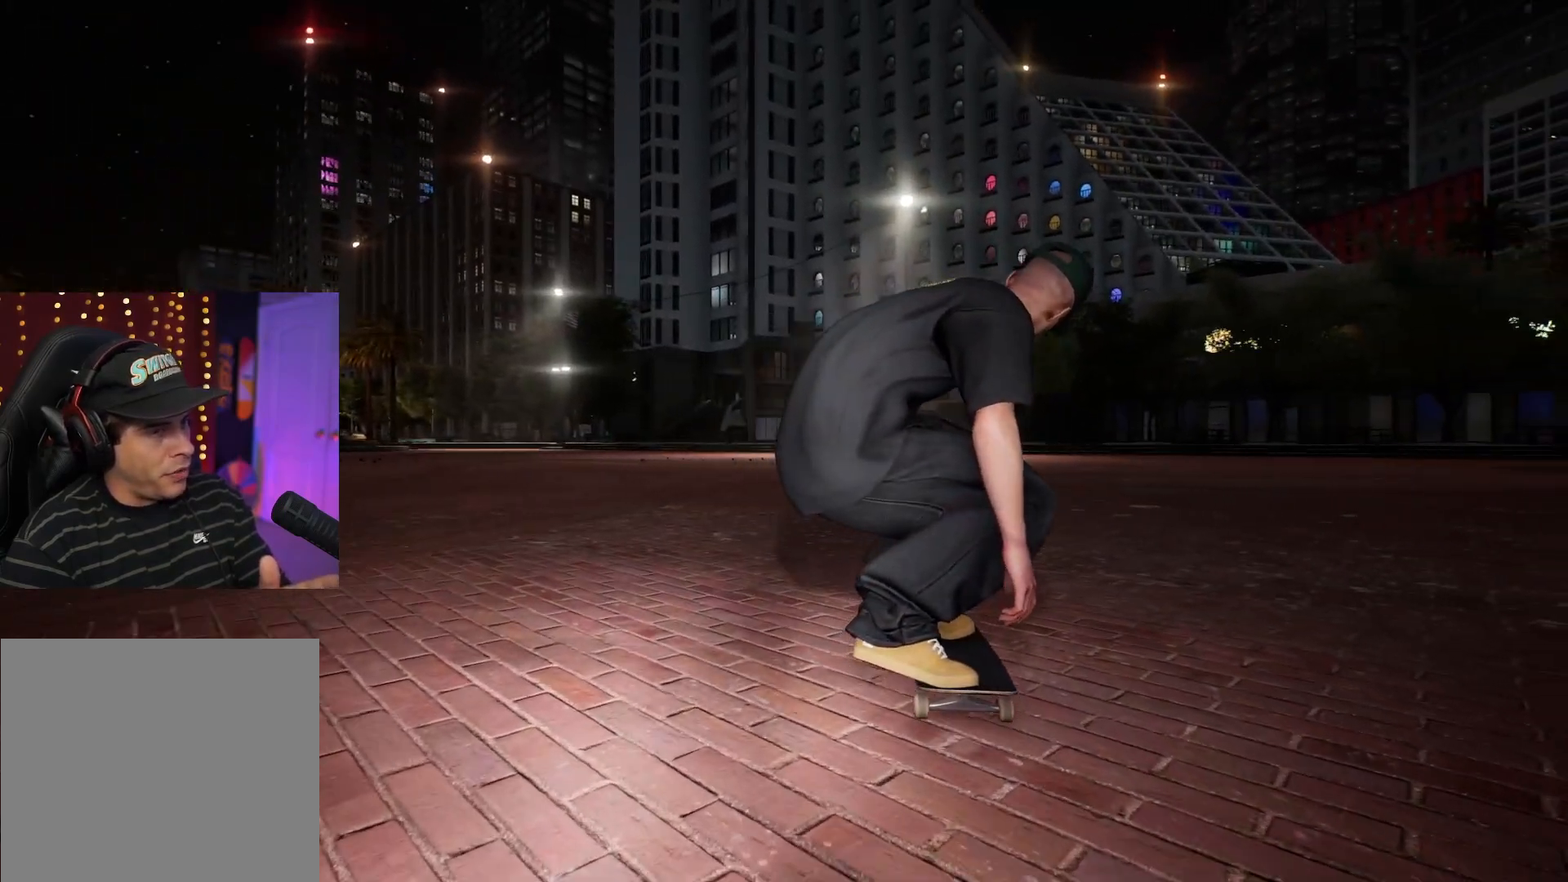
{"buttons": [], "left_stick": "center", "right_stick": "down-left", "events": []}
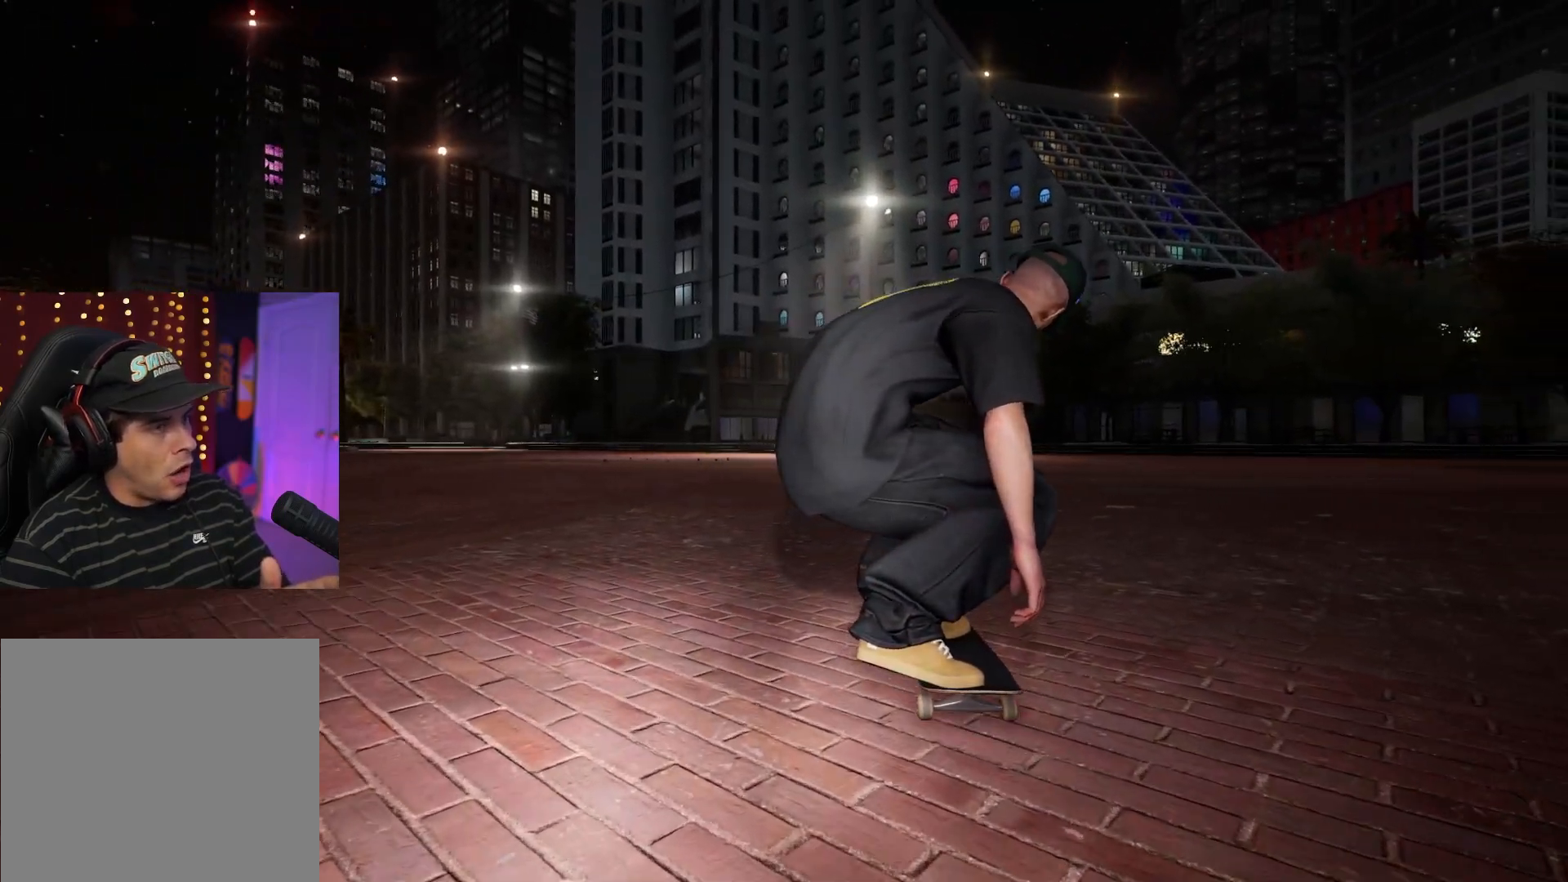
{"buttons": [], "left_stick": "center", "right_stick": "down-left", "events": []}
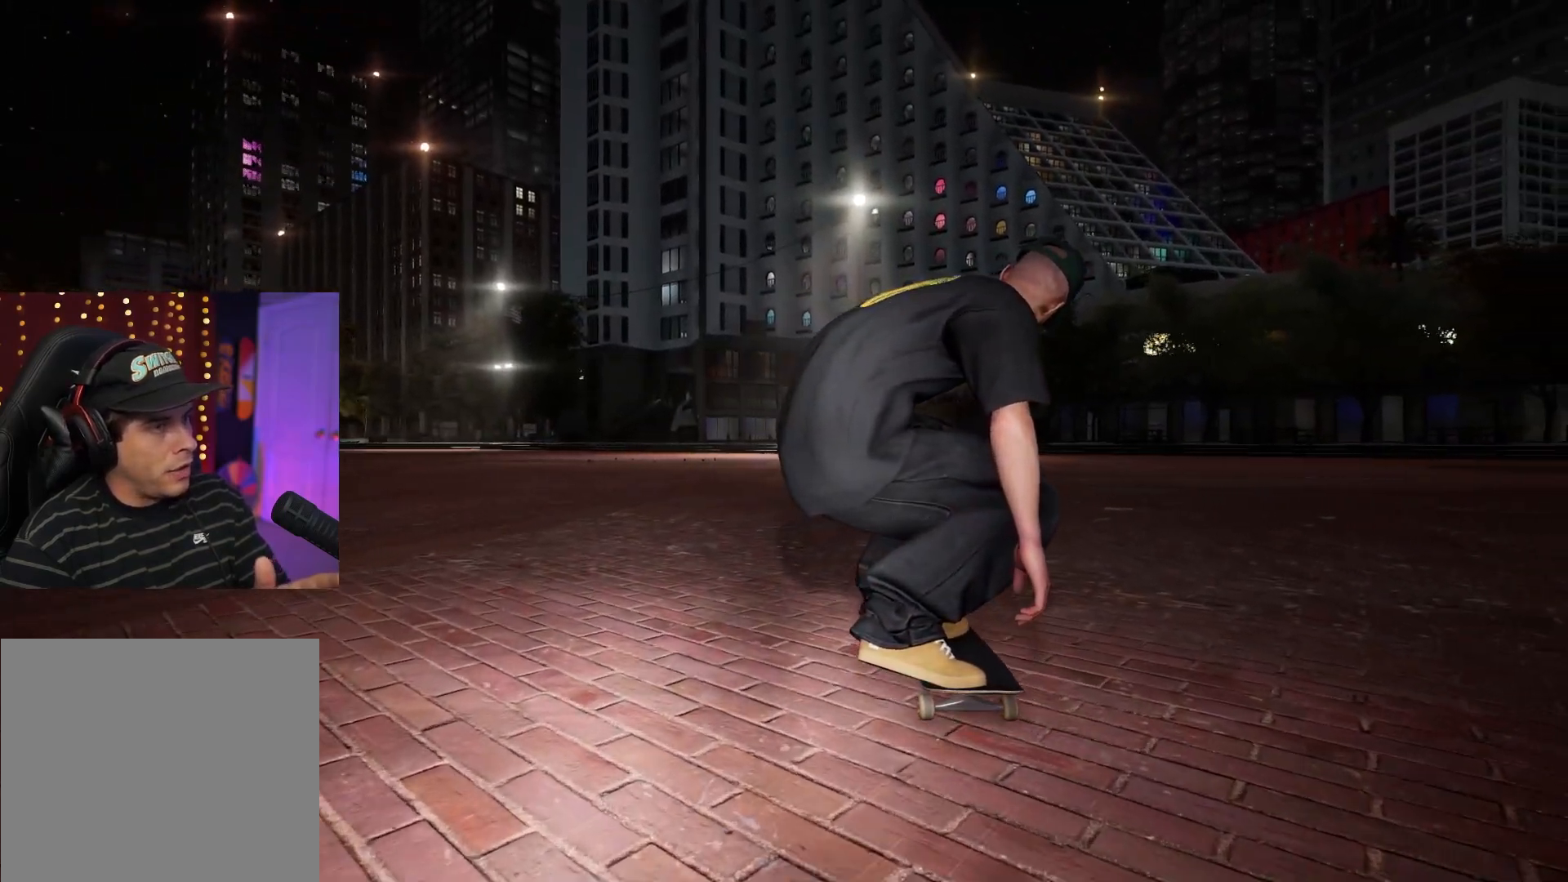
{"buttons": [], "left_stick": "center", "right_stick": "down-left", "events": []}
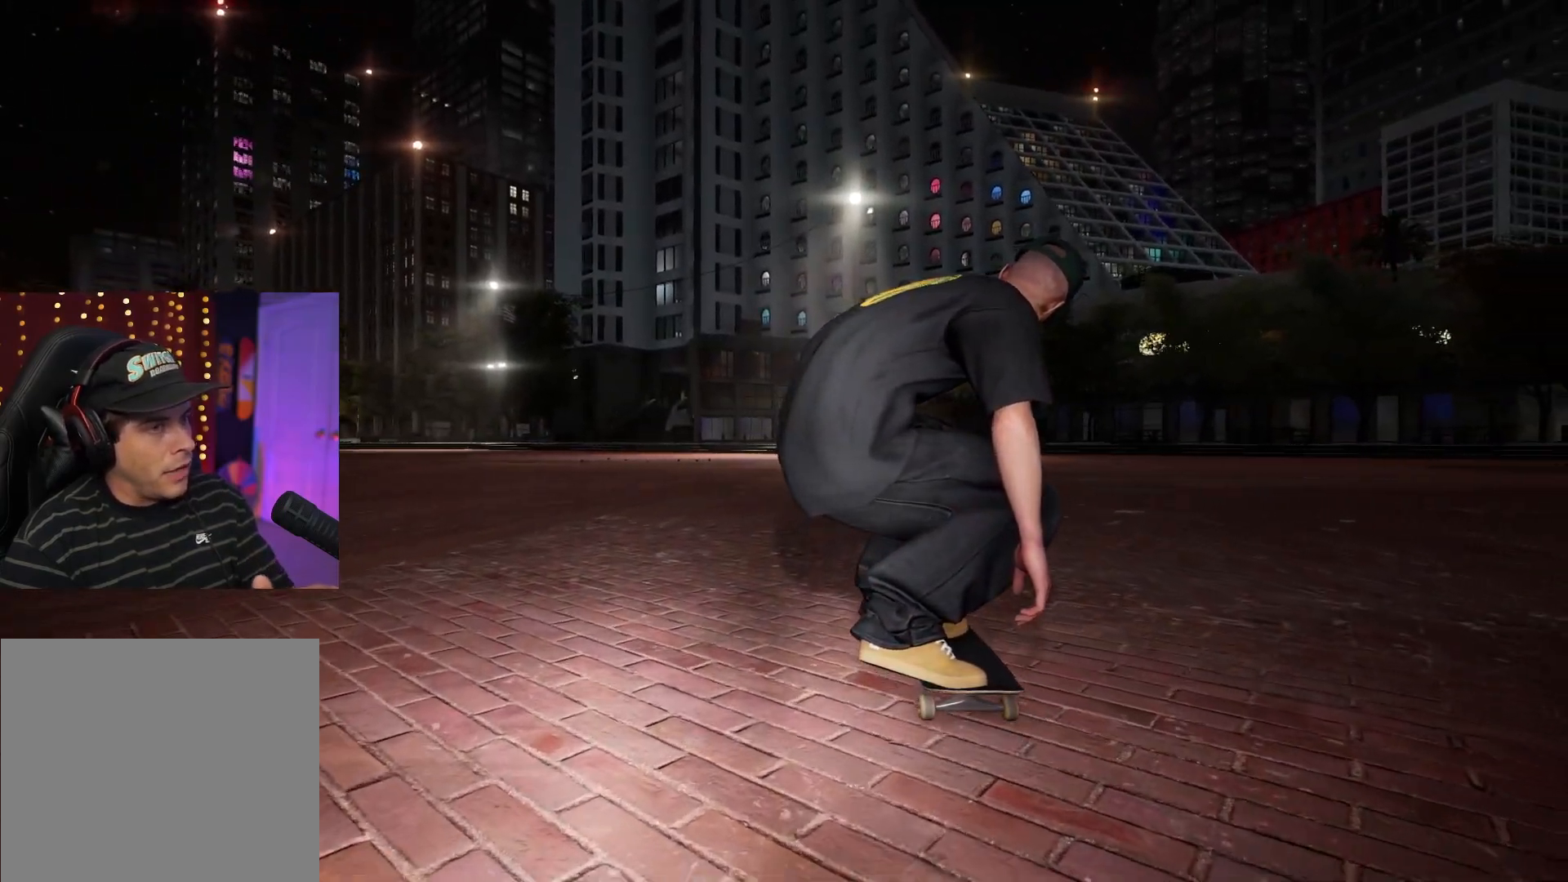
{"buttons": [], "left_stick": "center", "right_stick": "down-left", "events": []}
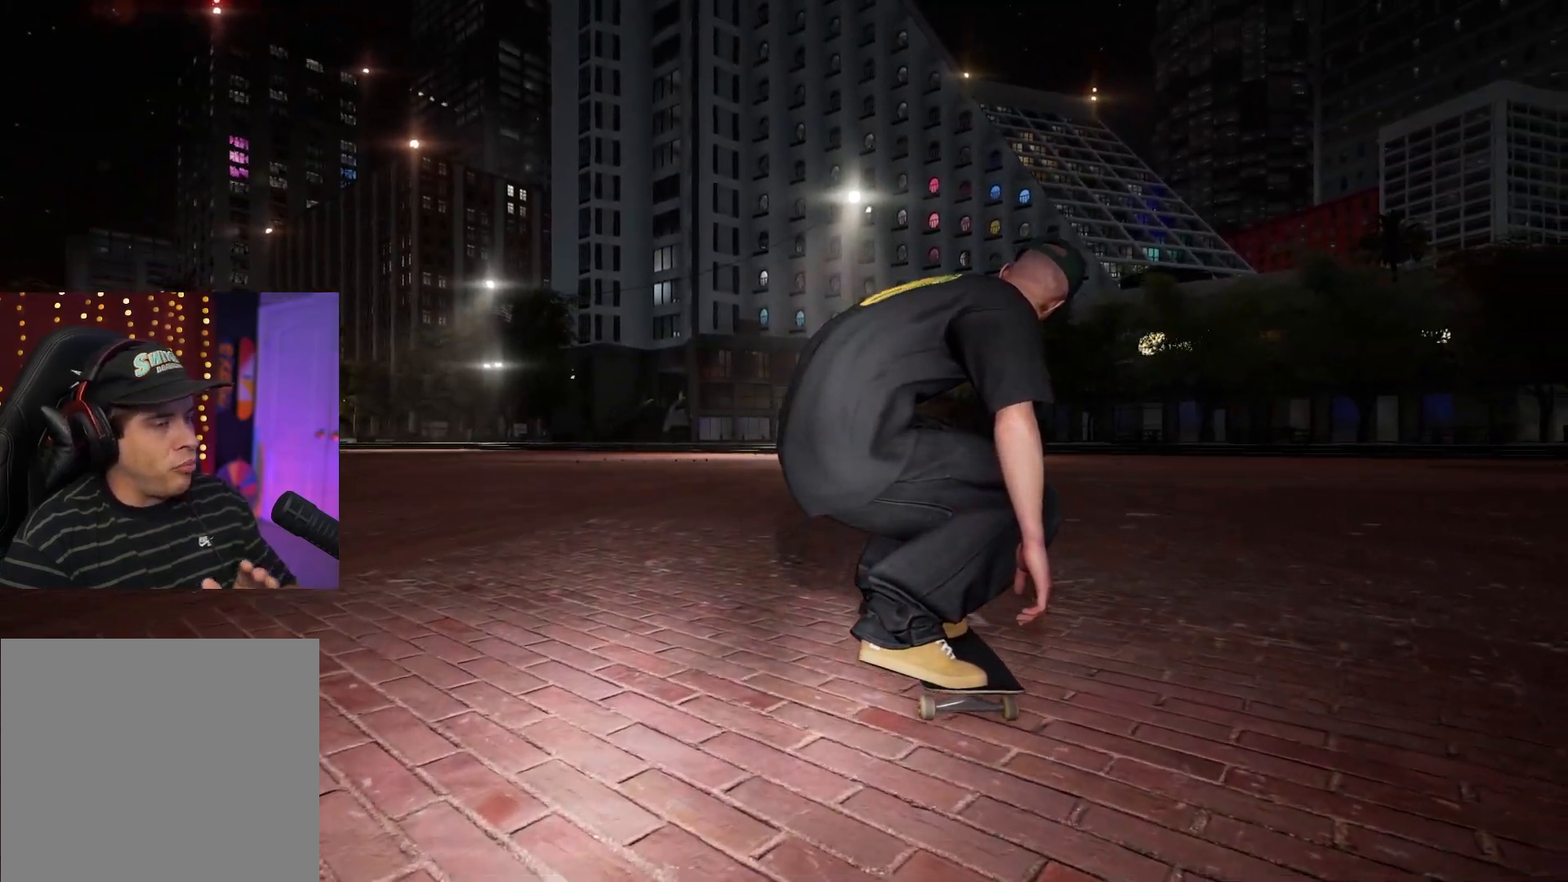
{"buttons": [], "left_stick": "center", "right_stick": "center", "events": [[167, "right_stick", "center"]]}
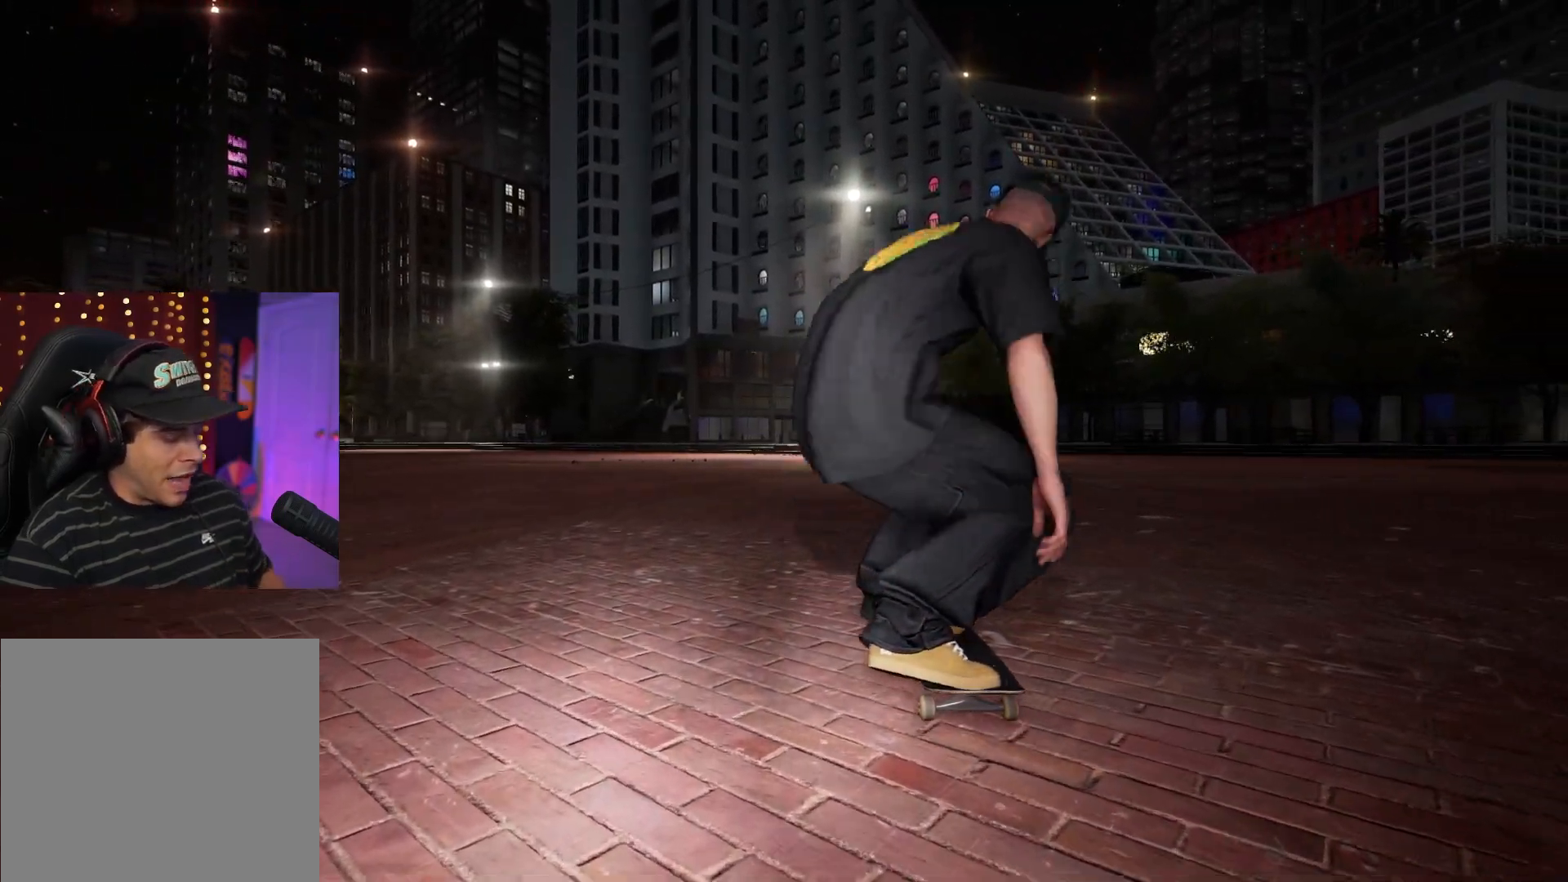
{"buttons": [], "left_stick": "right", "right_stick": "center", "events": [[417, "left_stick", "right"]]}
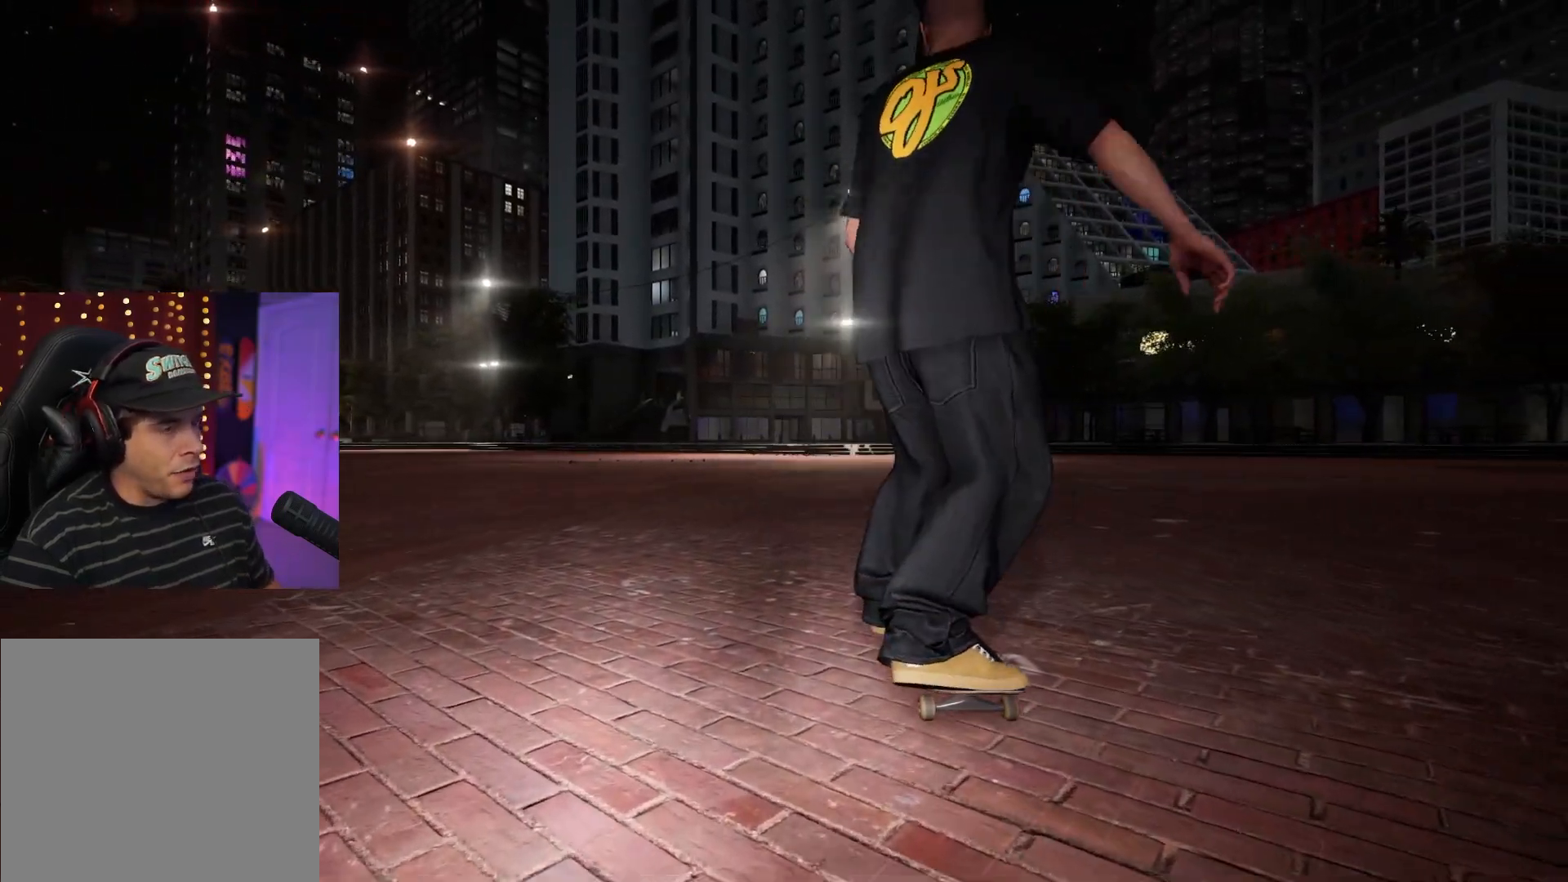
{"buttons": [], "left_stick": "center", "right_stick": "center", "events": [[150, "left_stick", "center"], [333, "left_stick", "right"], [500, "left_stick", "center"]]}
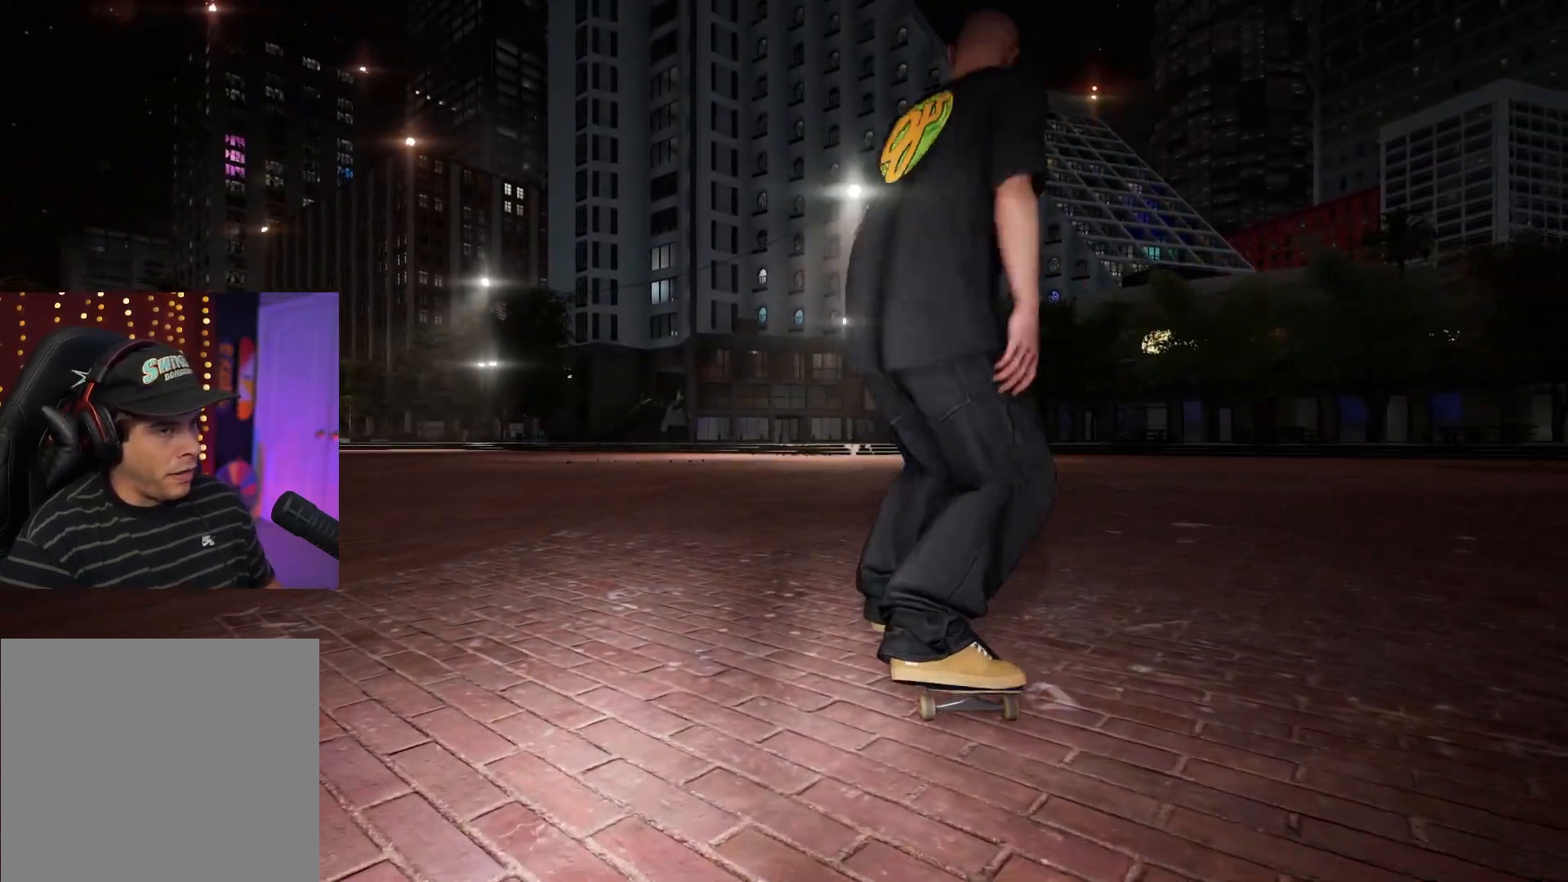
{"buttons": [], "left_stick": "right", "right_stick": "center", "events": [[117, "left_stick", "right"], [267, "left_stick", "center"], [417, "left_stick", "right"]]}
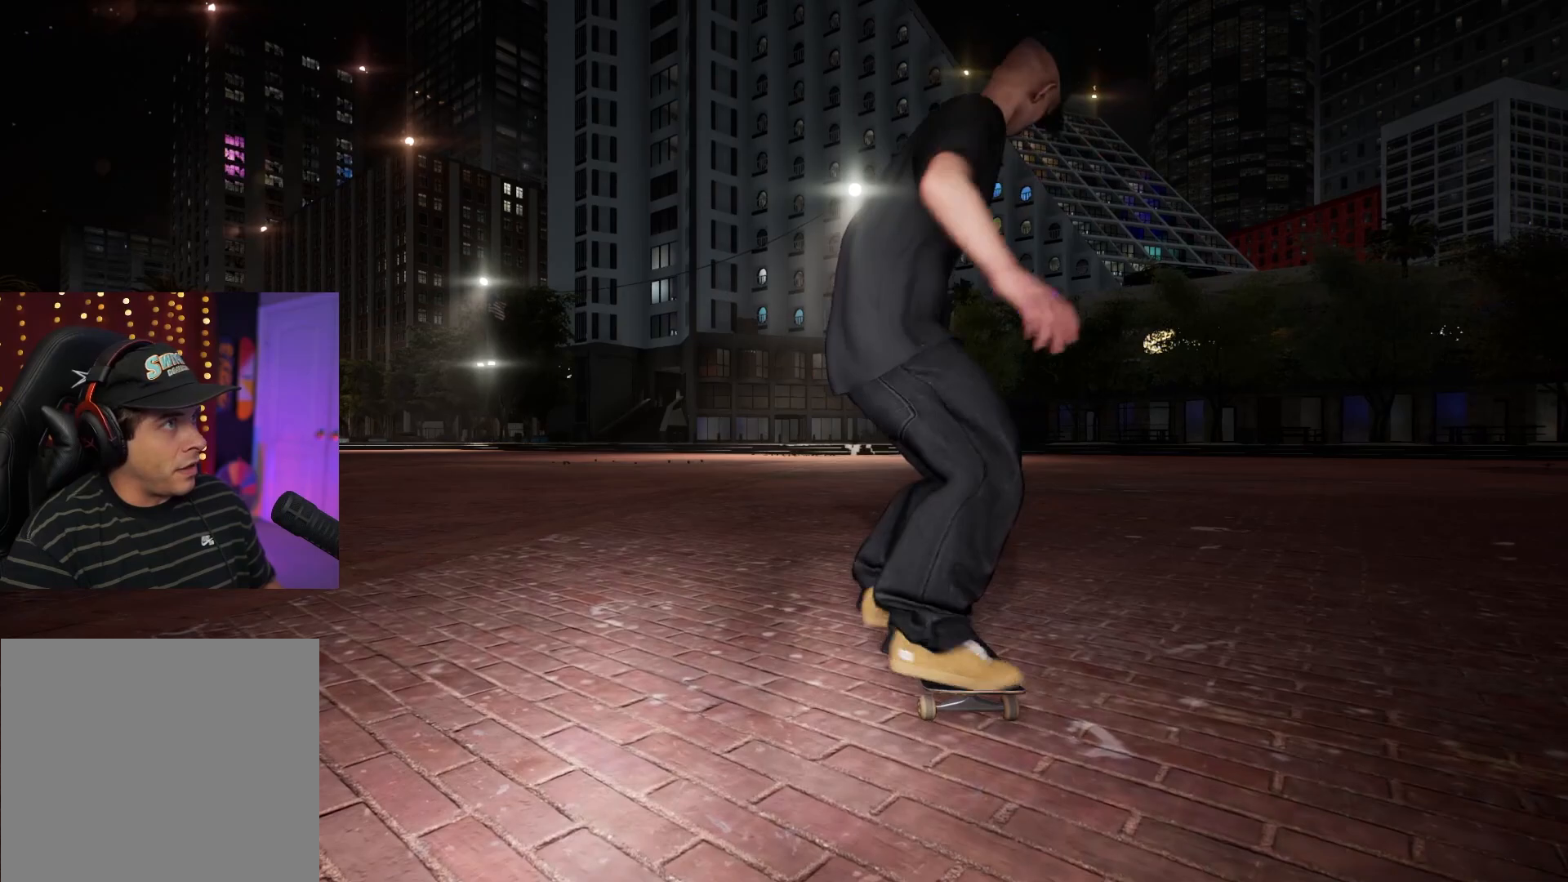
{"buttons": [], "left_stick": "center", "right_stick": "center", "events": [[50, "left_stick", "center"], [133, "left_stick", "right"], [267, "left_stick", "center"]]}
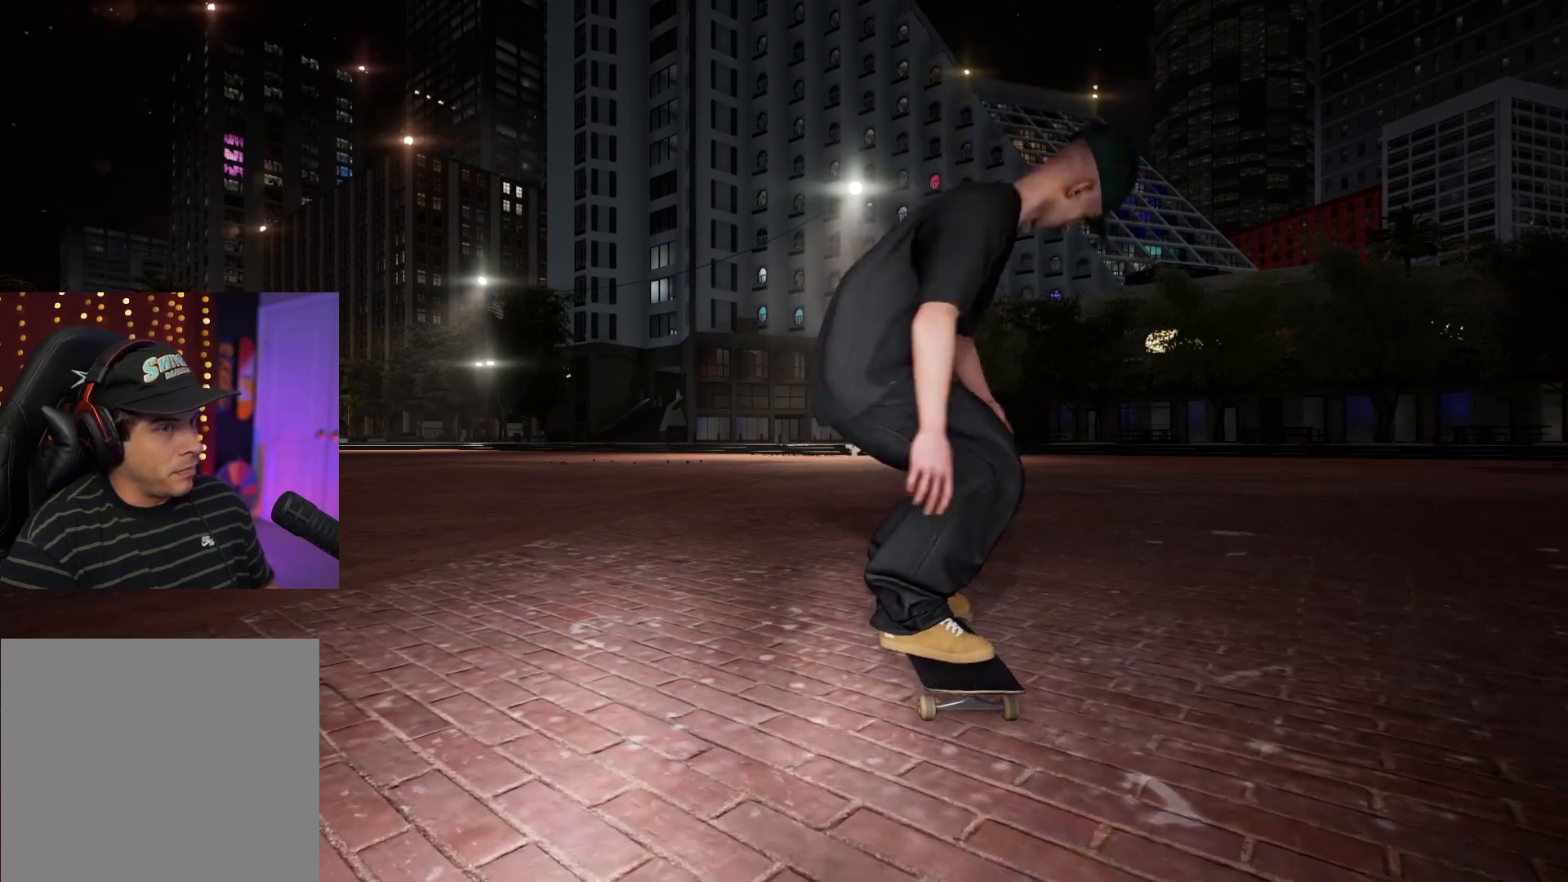
{"buttons": [], "left_stick": "center", "right_stick": "center", "events": [[300, "Y", "down"], [417, "Y", "up"]]}
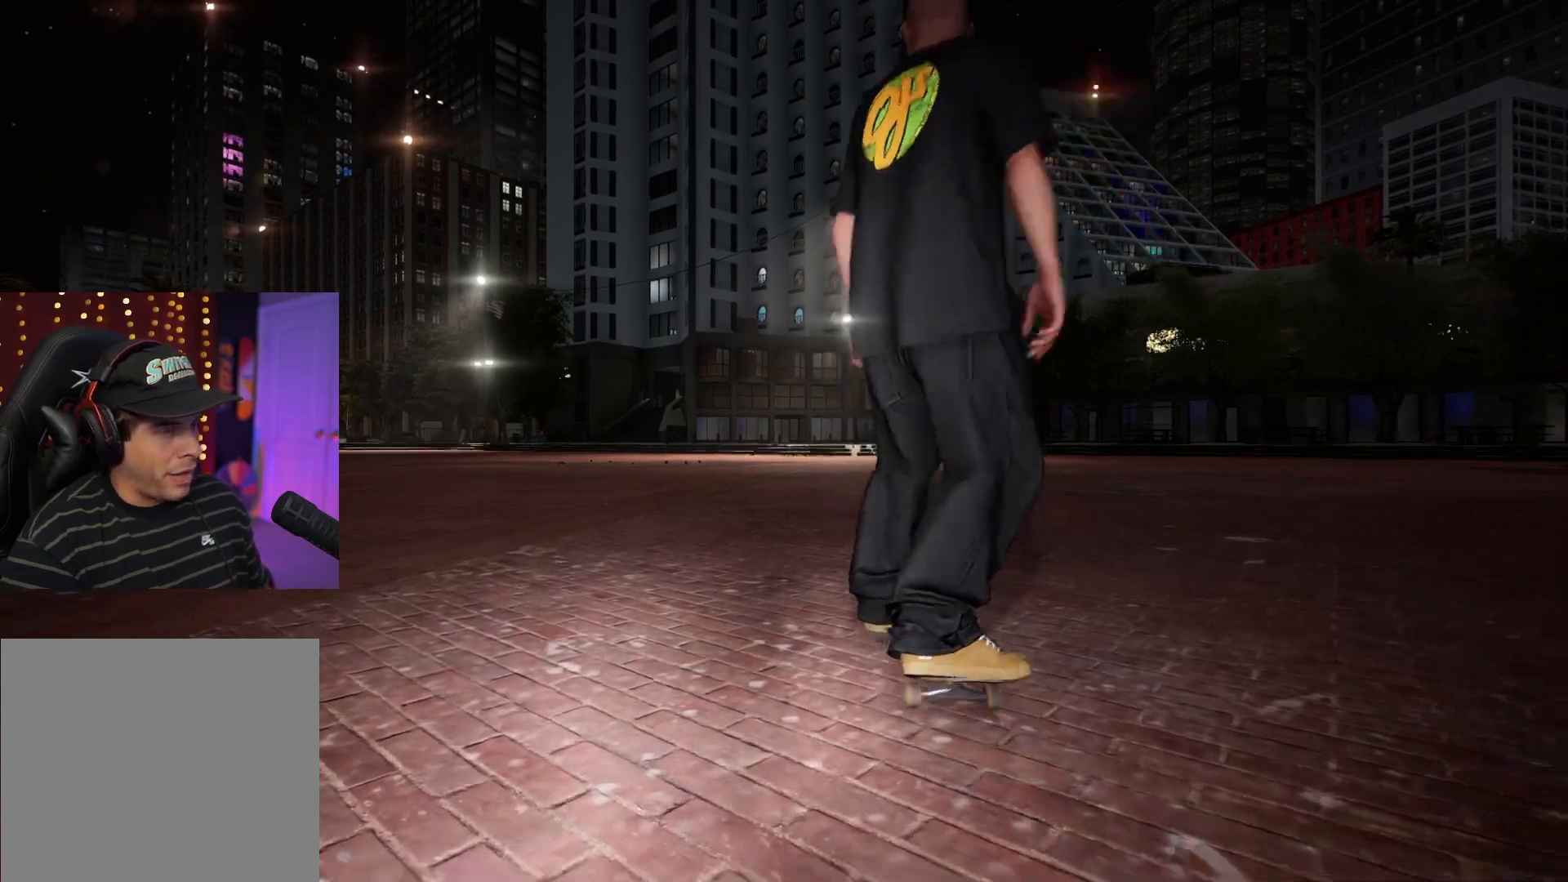
{"buttons": [], "left_stick": "down", "right_stick": "left", "events": [[83, "left_stick", "down-right"], [133, "right_stick", "left"], [467, "left_stick", "down"]]}
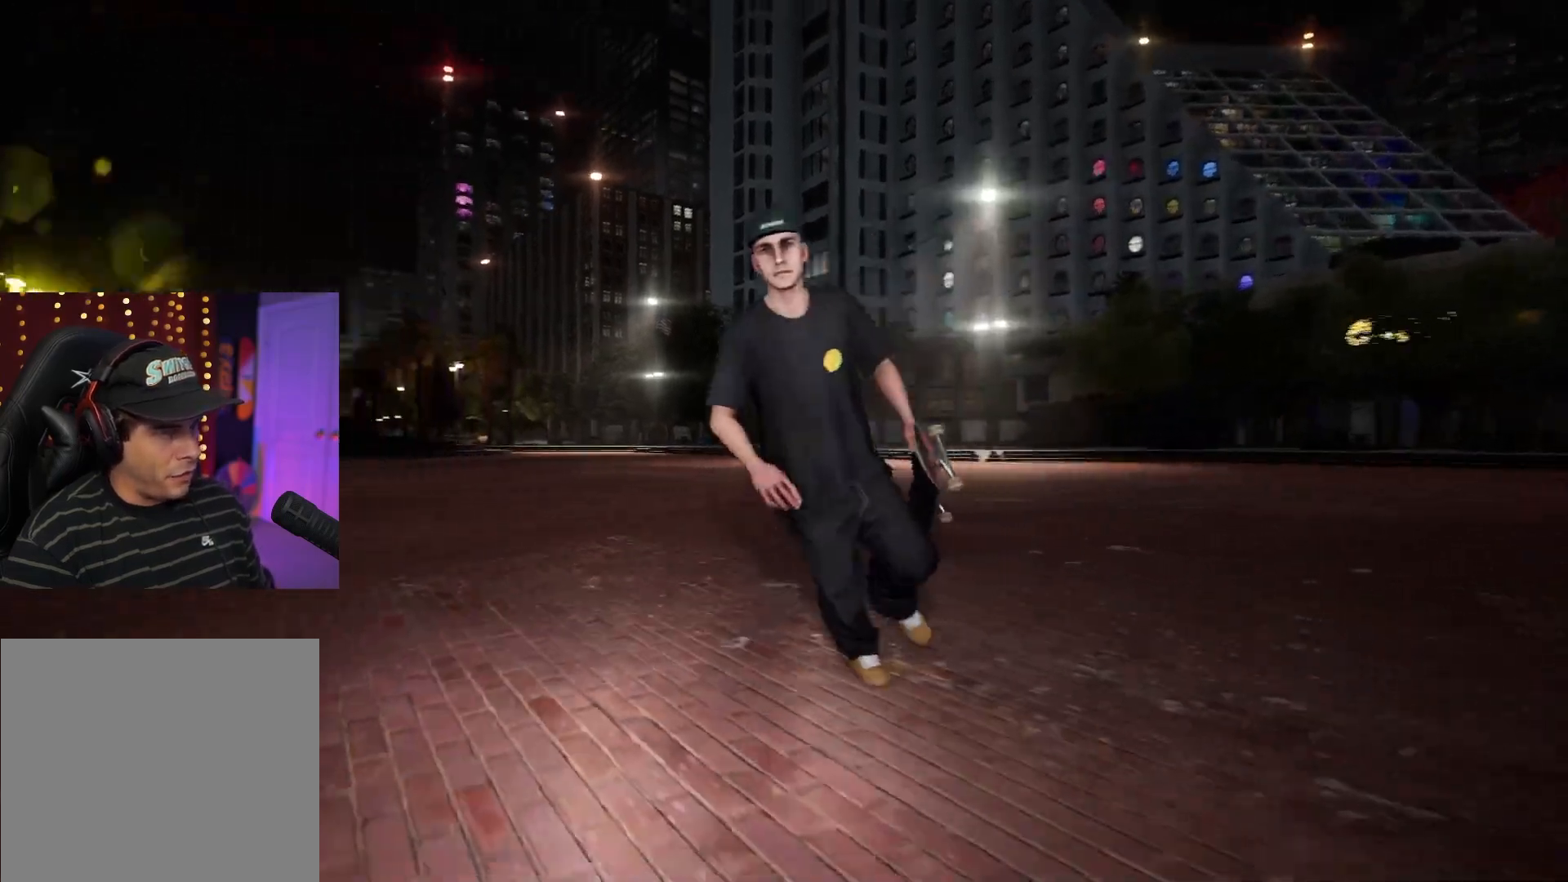
{"buttons": [], "left_stick": "down", "right_stick": "center", "events": [[483, "right_stick", "center"]]}
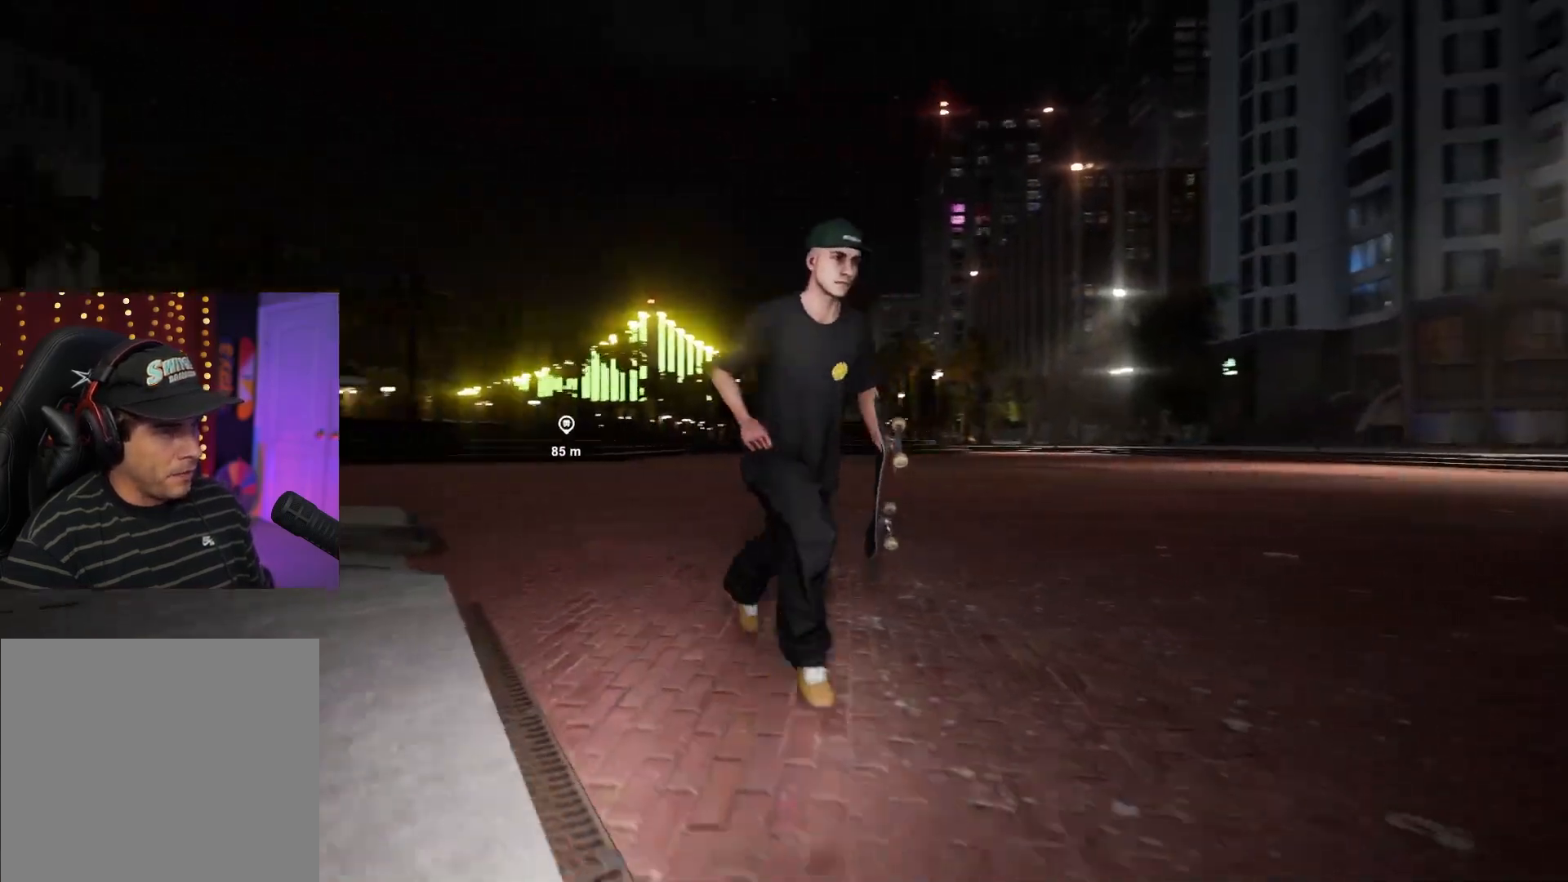
{"buttons": [], "left_stick": "down-left", "right_stick": "center", "events": [[83, "right_stick", "left"], [300, "right_stick", "center"], [500, "left_stick", "down-left"]]}
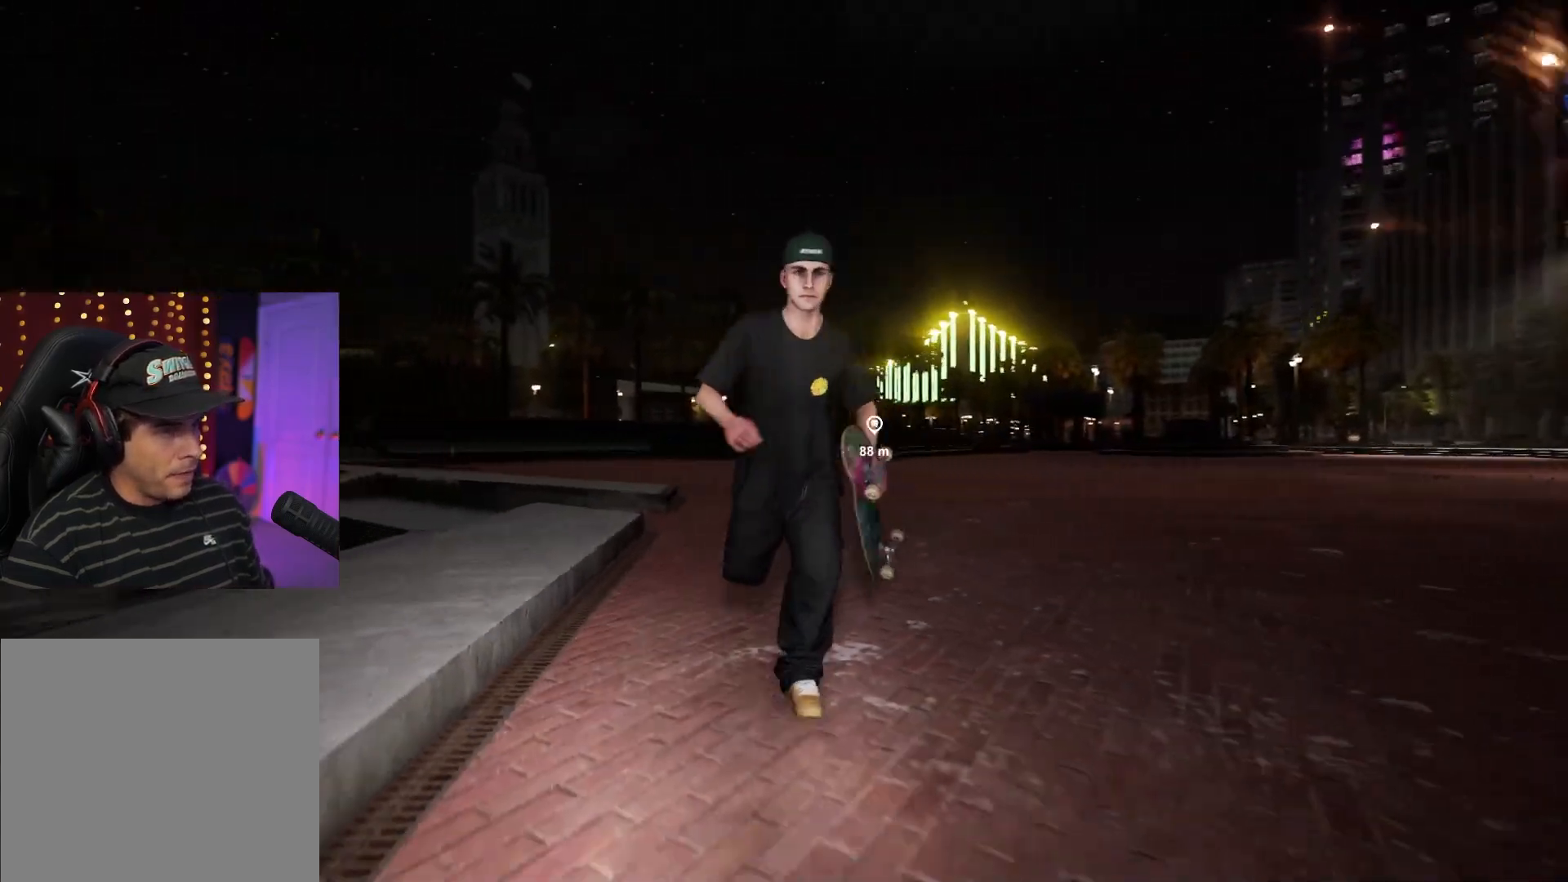
{"buttons": [], "left_stick": "down", "right_stick": "down-left", "events": [[117, "right_stick", "right"], [167, "left_stick", "left"], [300, "left_stick", "center"], [350, "left_stick", "down"], [383, "right_stick", "down"], [483, "right_stick", "down-left"]]}
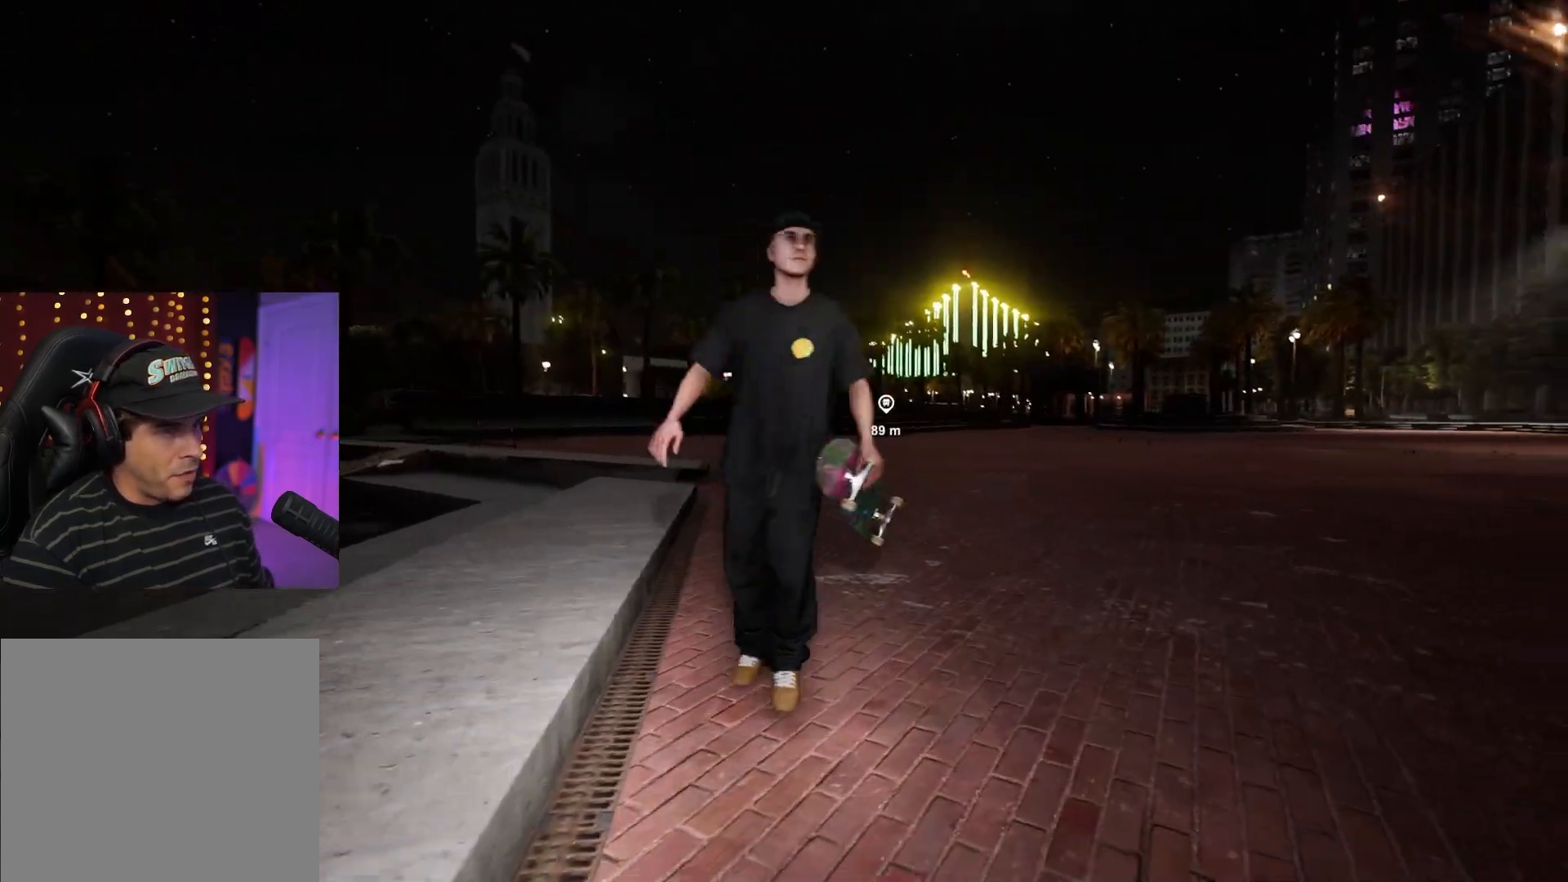
{"buttons": [], "left_stick": "down-right", "right_stick": "center", "events": [[117, "right_stick", "left"], [217, "right_stick", "center"], [433, "left_stick", "down-right"]]}
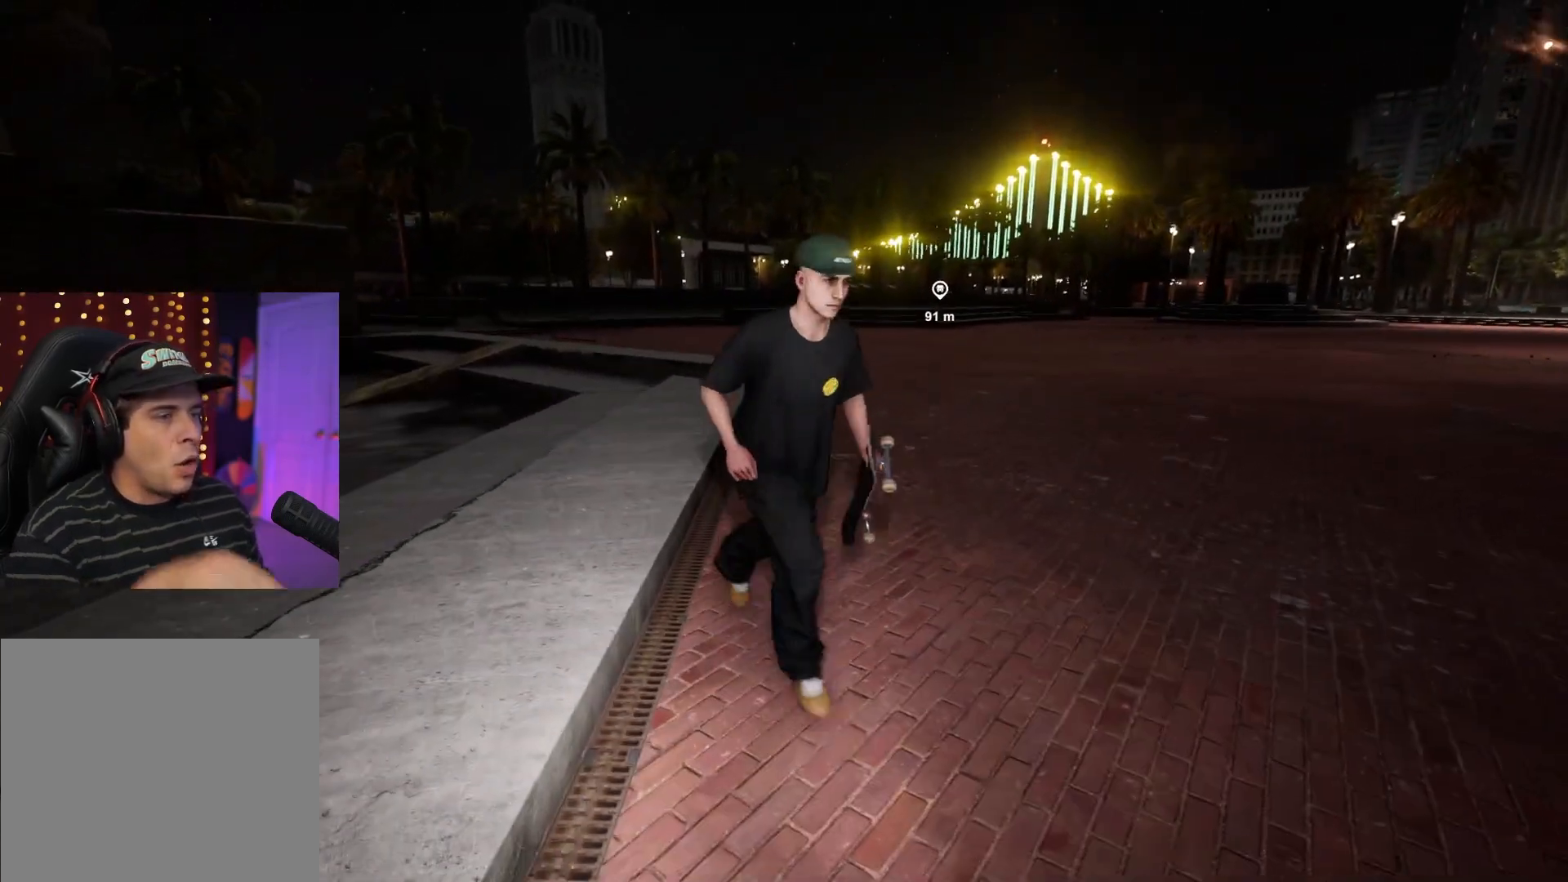
{"buttons": [], "left_stick": "center", "right_stick": "center", "events": [[17, "left_stick", "center"]]}
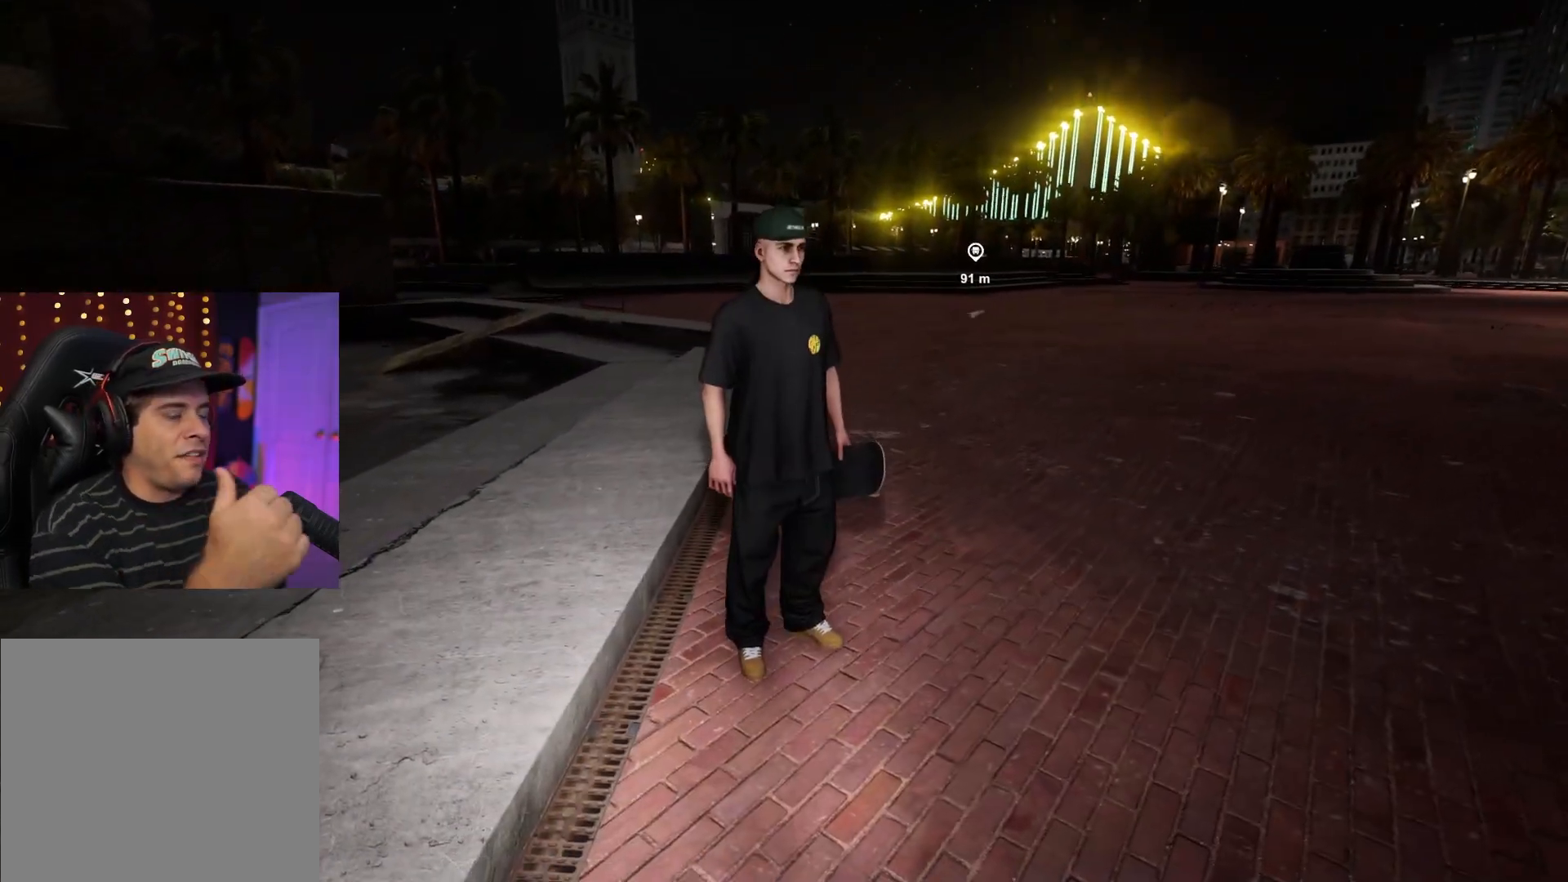
{"buttons": [], "left_stick": "center", "right_stick": "center", "events": []}
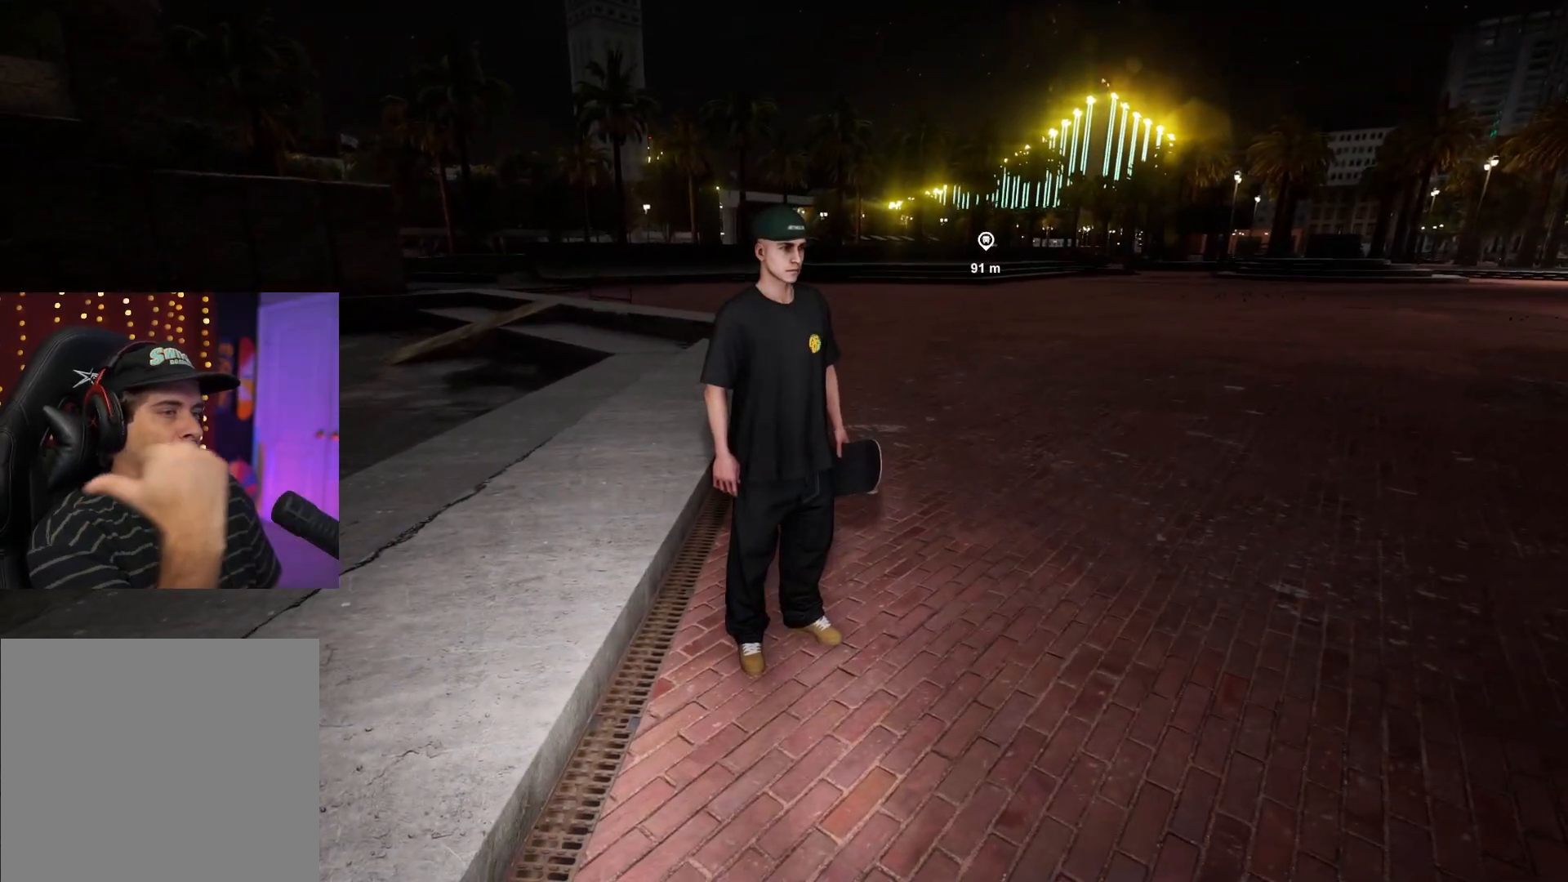
{"buttons": [], "left_stick": "center", "right_stick": "center", "events": []}
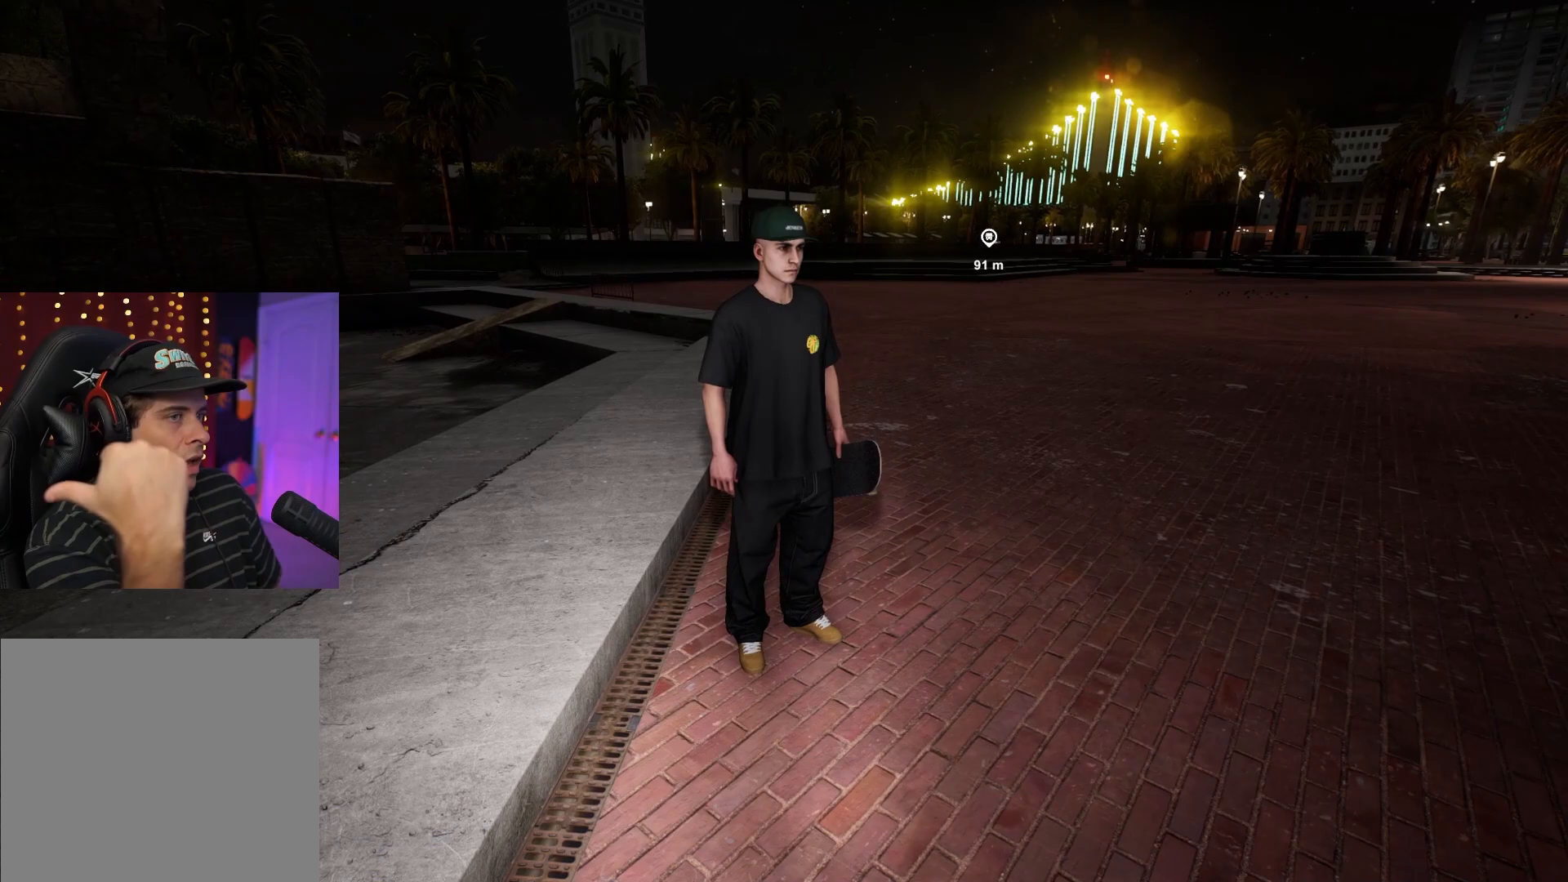
{"buttons": [], "left_stick": "center", "right_stick": "center", "events": []}
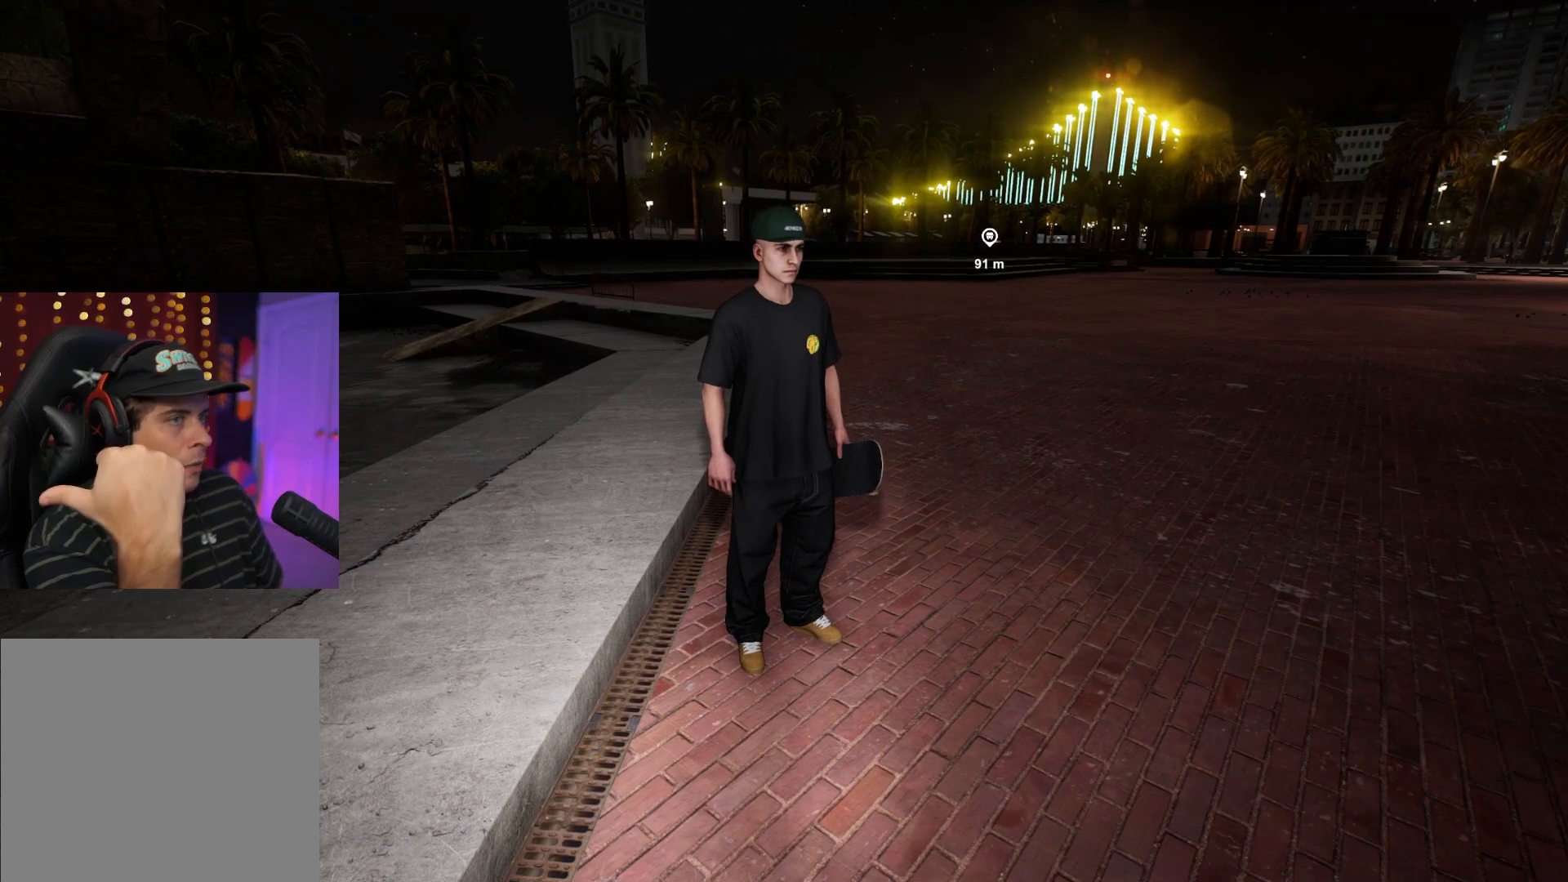
{"buttons": [], "left_stick": "down", "right_stick": "center", "events": [[317, "left_stick", "down"]]}
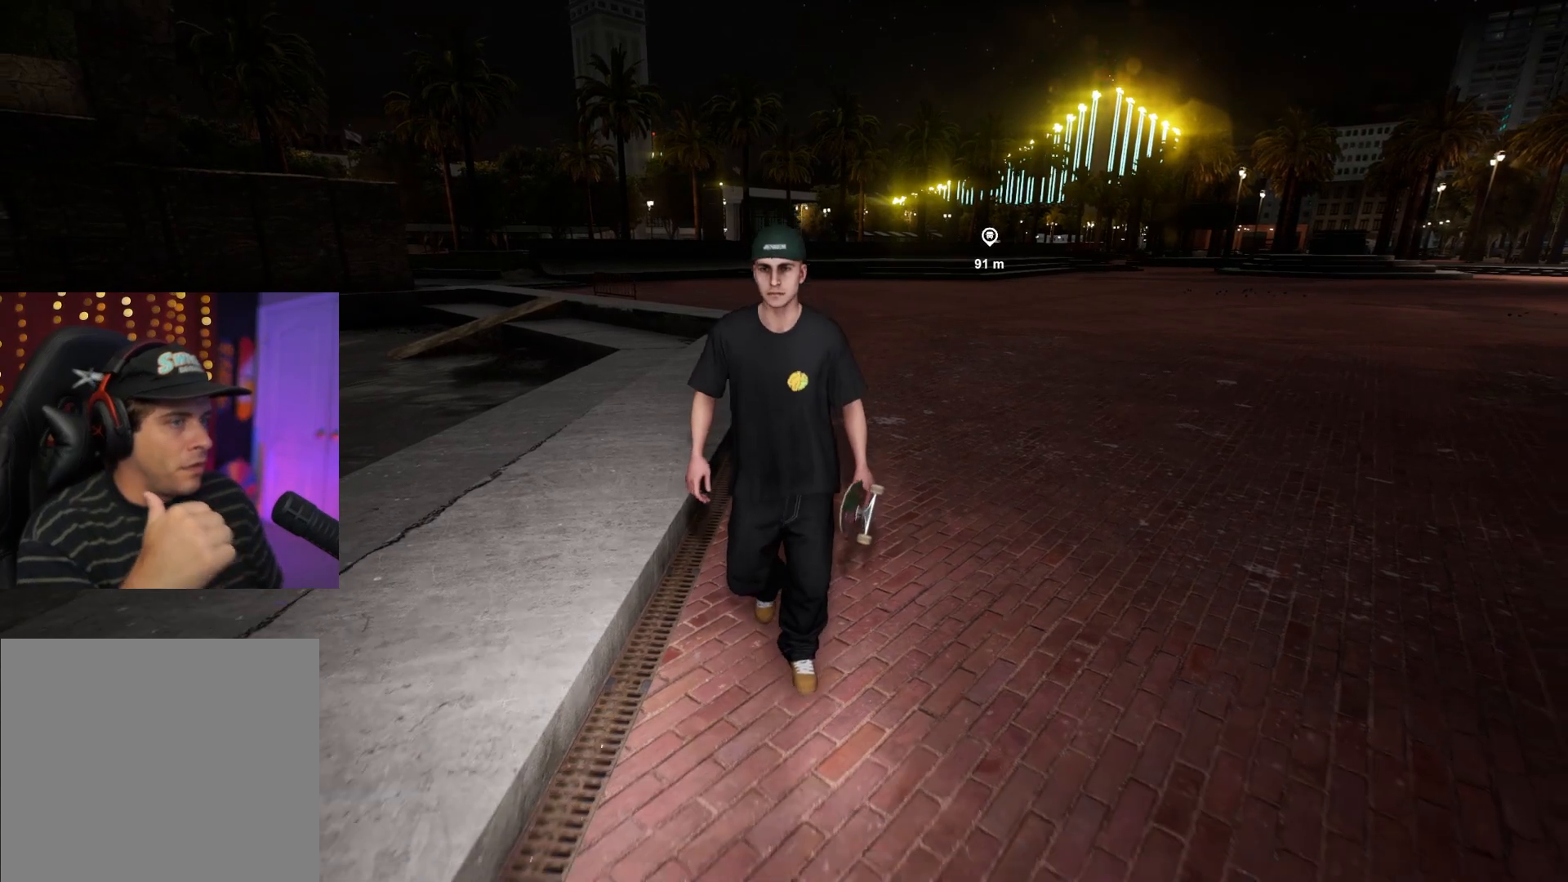
{"buttons": [], "left_stick": "down", "right_stick": "center", "events": []}
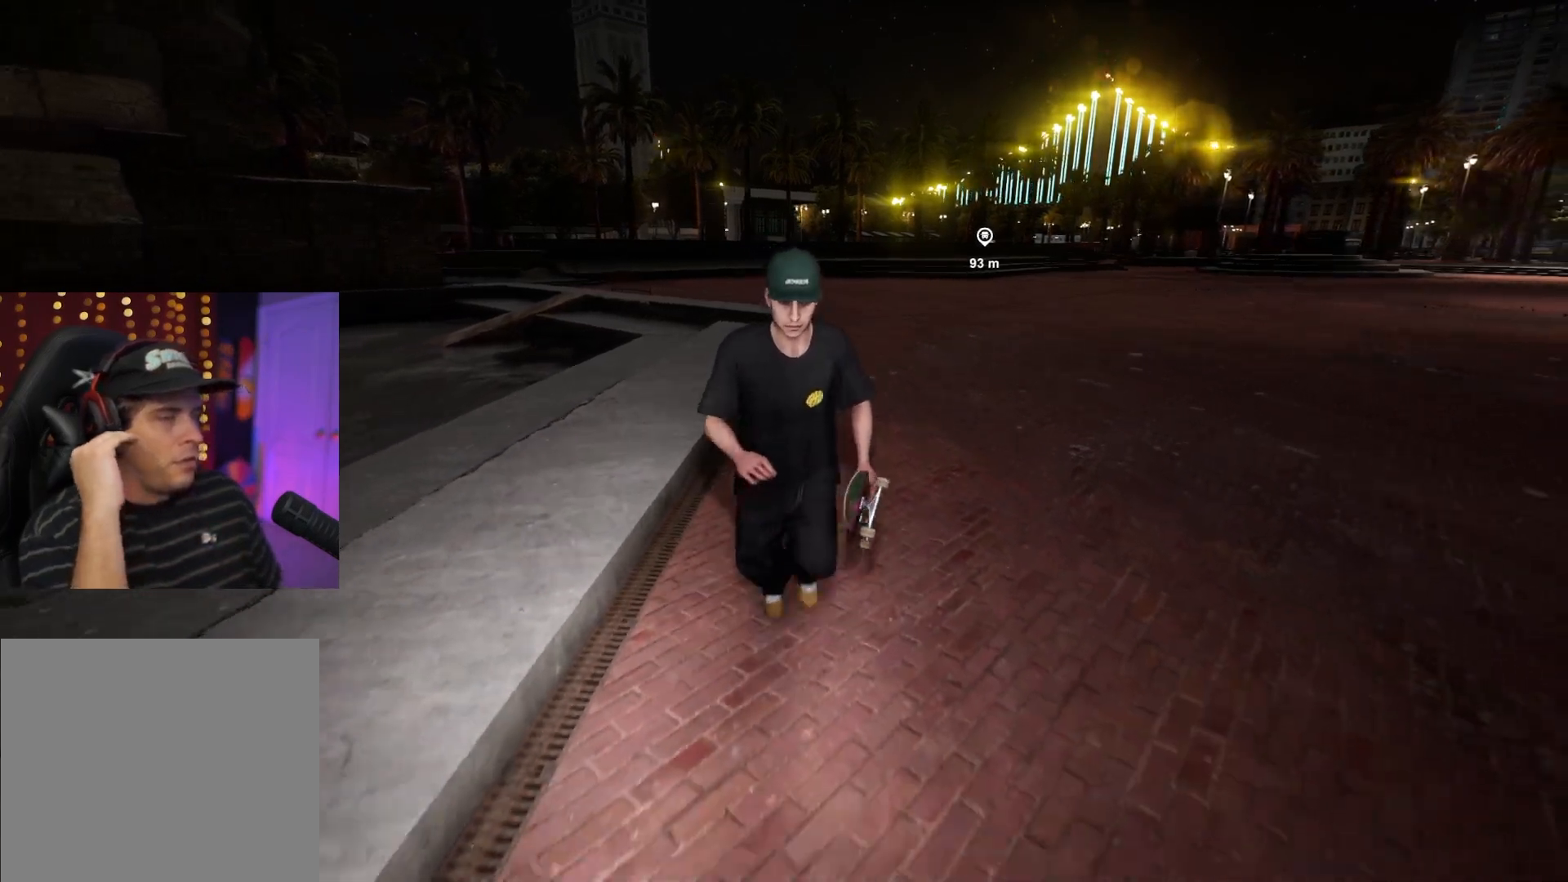
{"buttons": [], "left_stick": "center", "right_stick": "center", "events": [[400, "left_stick", "center"]]}
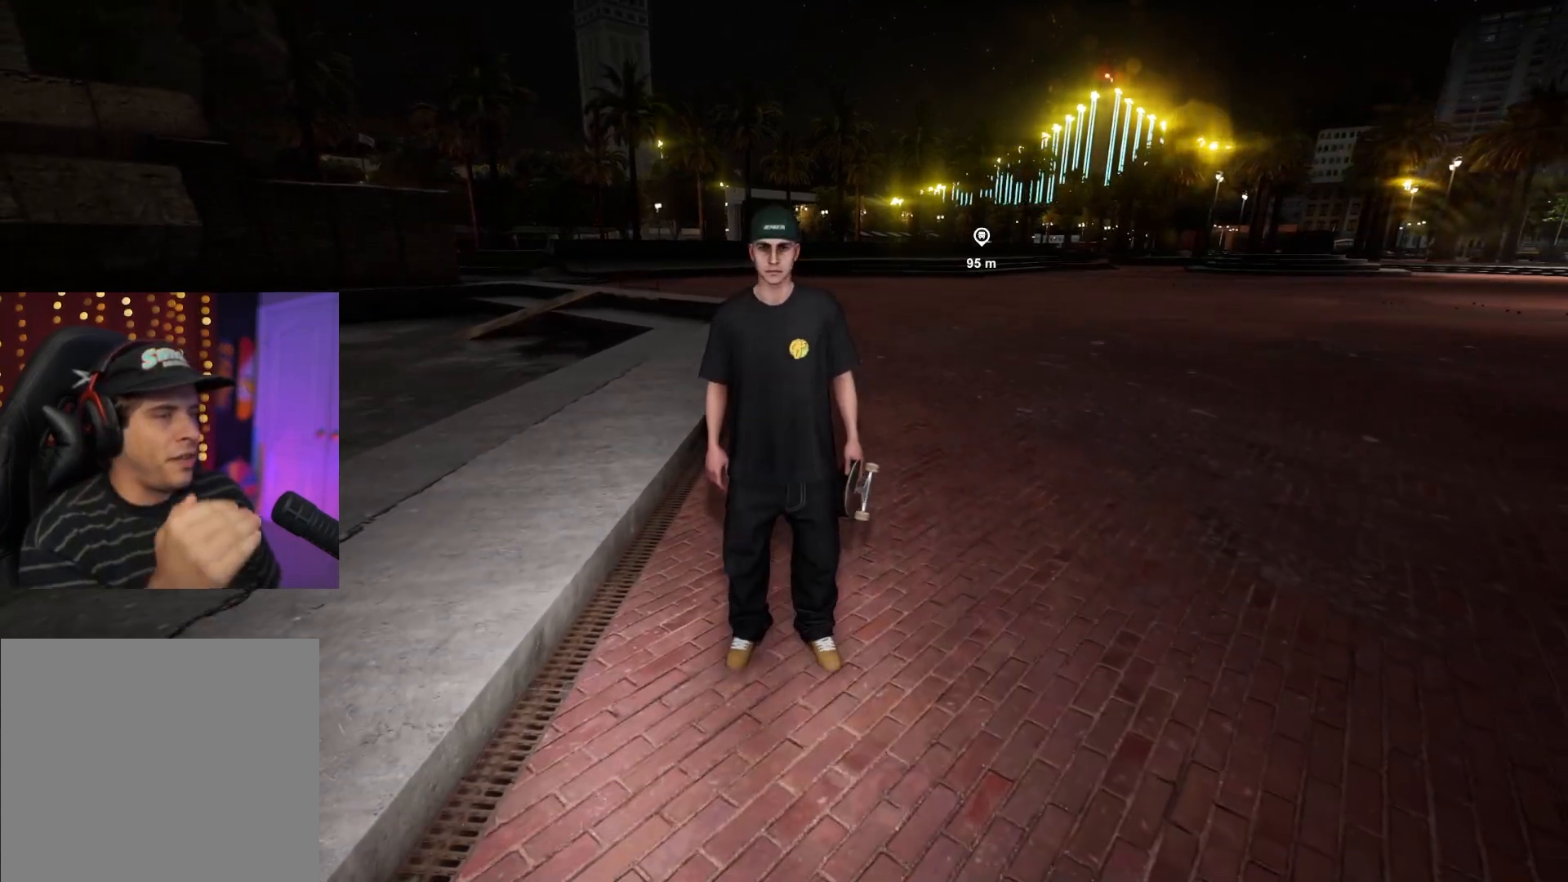
{"buttons": [], "left_stick": "center", "right_stick": "center", "events": []}